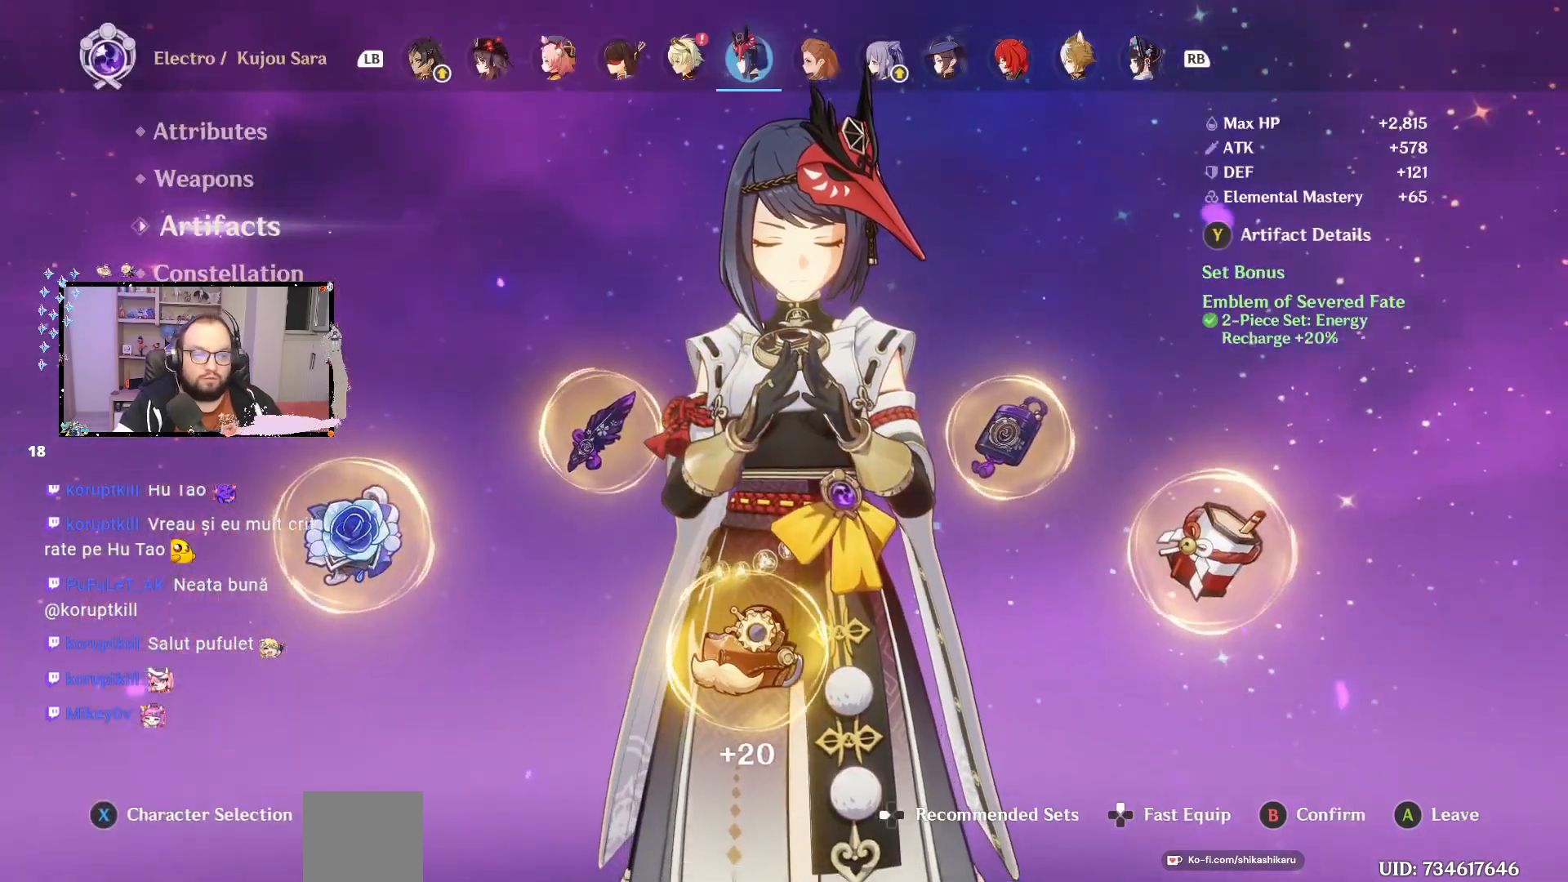
Gameplay with a controller (Xbox layout); each line is a JSON object with the inputs held at the frame after it. "events" lists button and stick changes between this image and that frame as [ms after this image, input, new state], when the widget could be followed in between. Not read: Z.
{"buttons": [], "left_stick": "center", "right_stick": "center", "events": []}
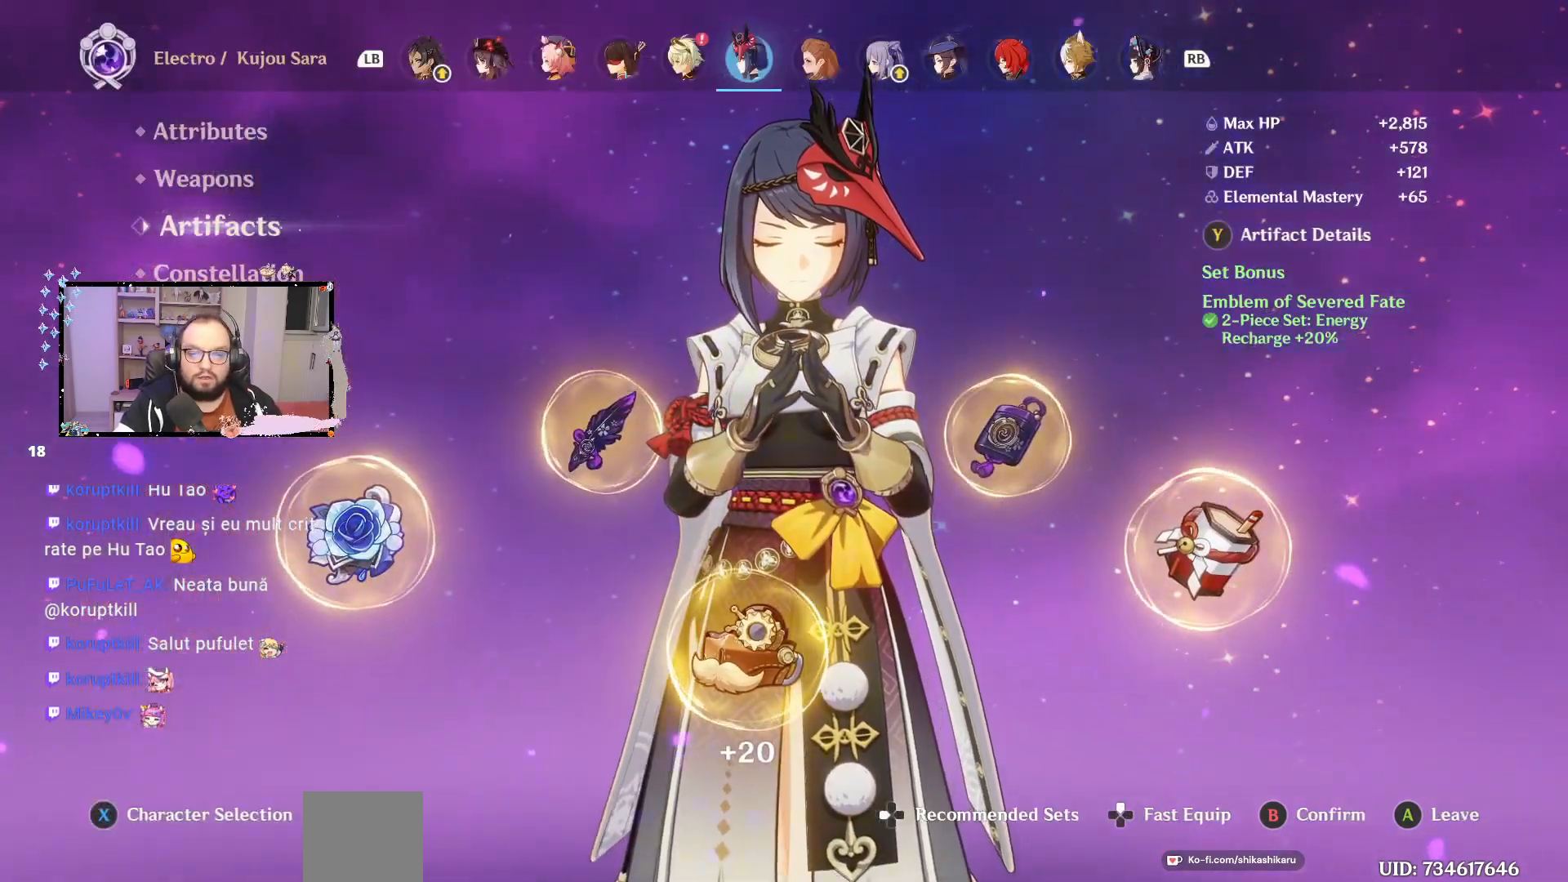
{"buttons": [], "left_stick": "center", "right_stick": "center", "events": []}
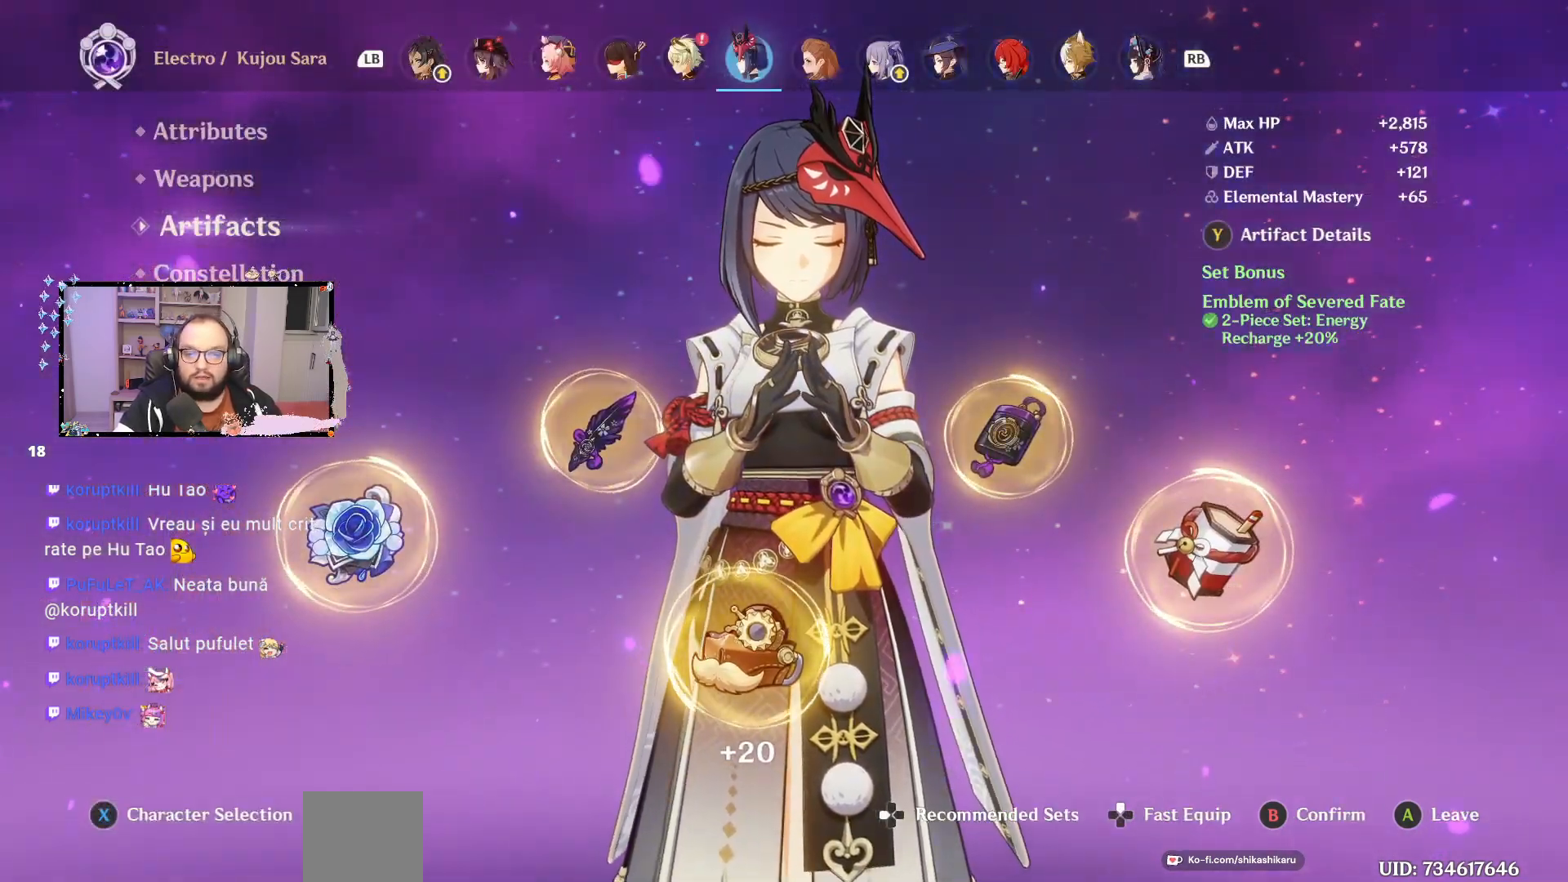
{"buttons": [], "left_stick": "center", "right_stick": "center", "events": [[17, "left_stick", "left"], [267, "left_stick", "center"]]}
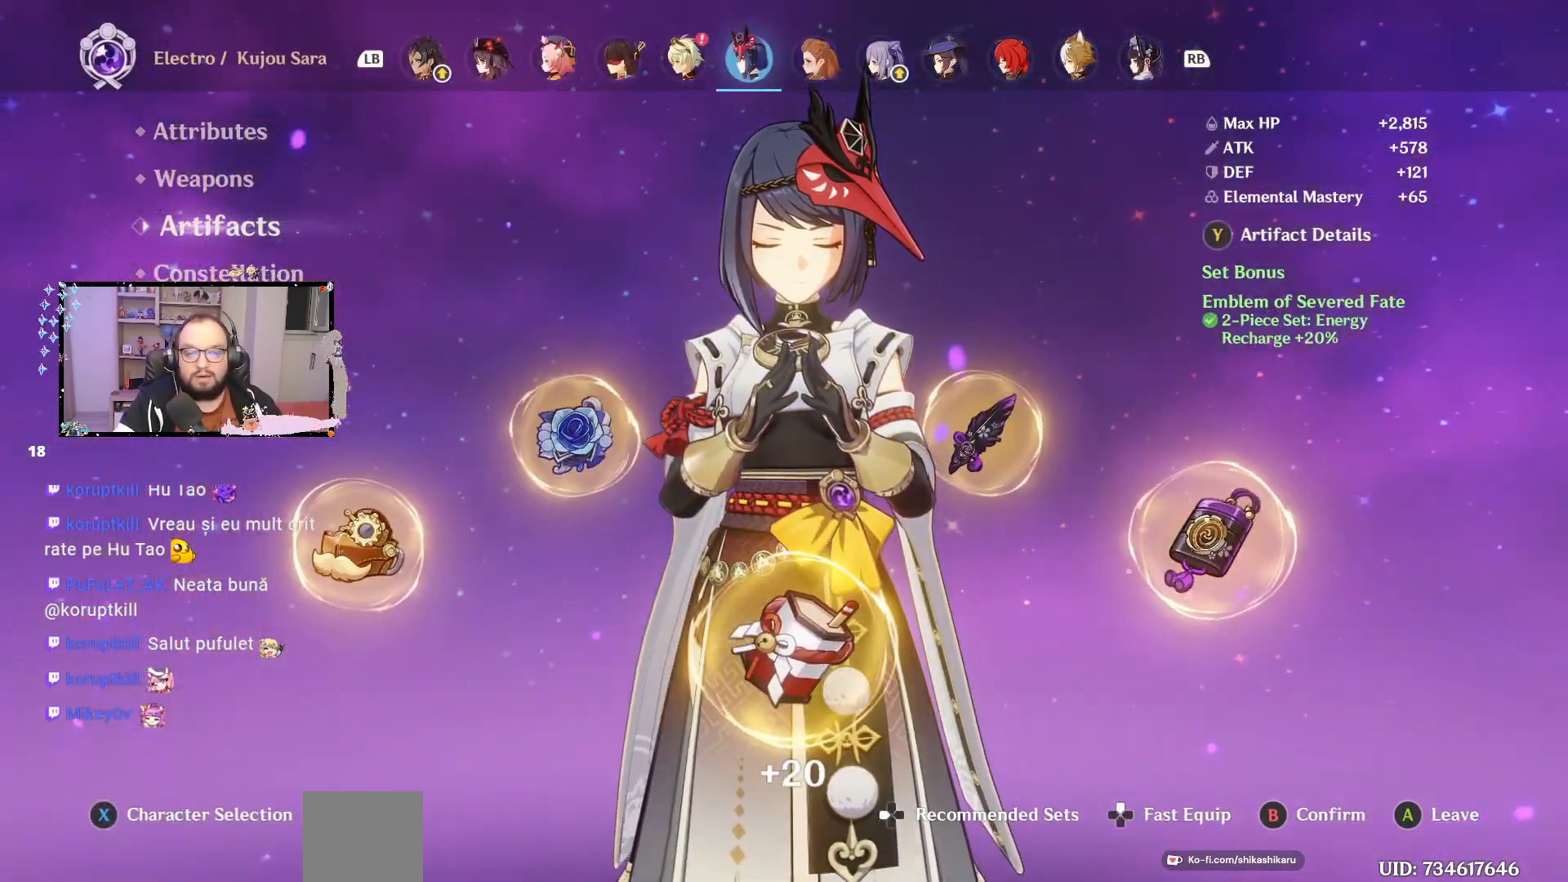
{"buttons": [], "left_stick": "down", "right_stick": "center", "events": [[450, "left_stick", "down"]]}
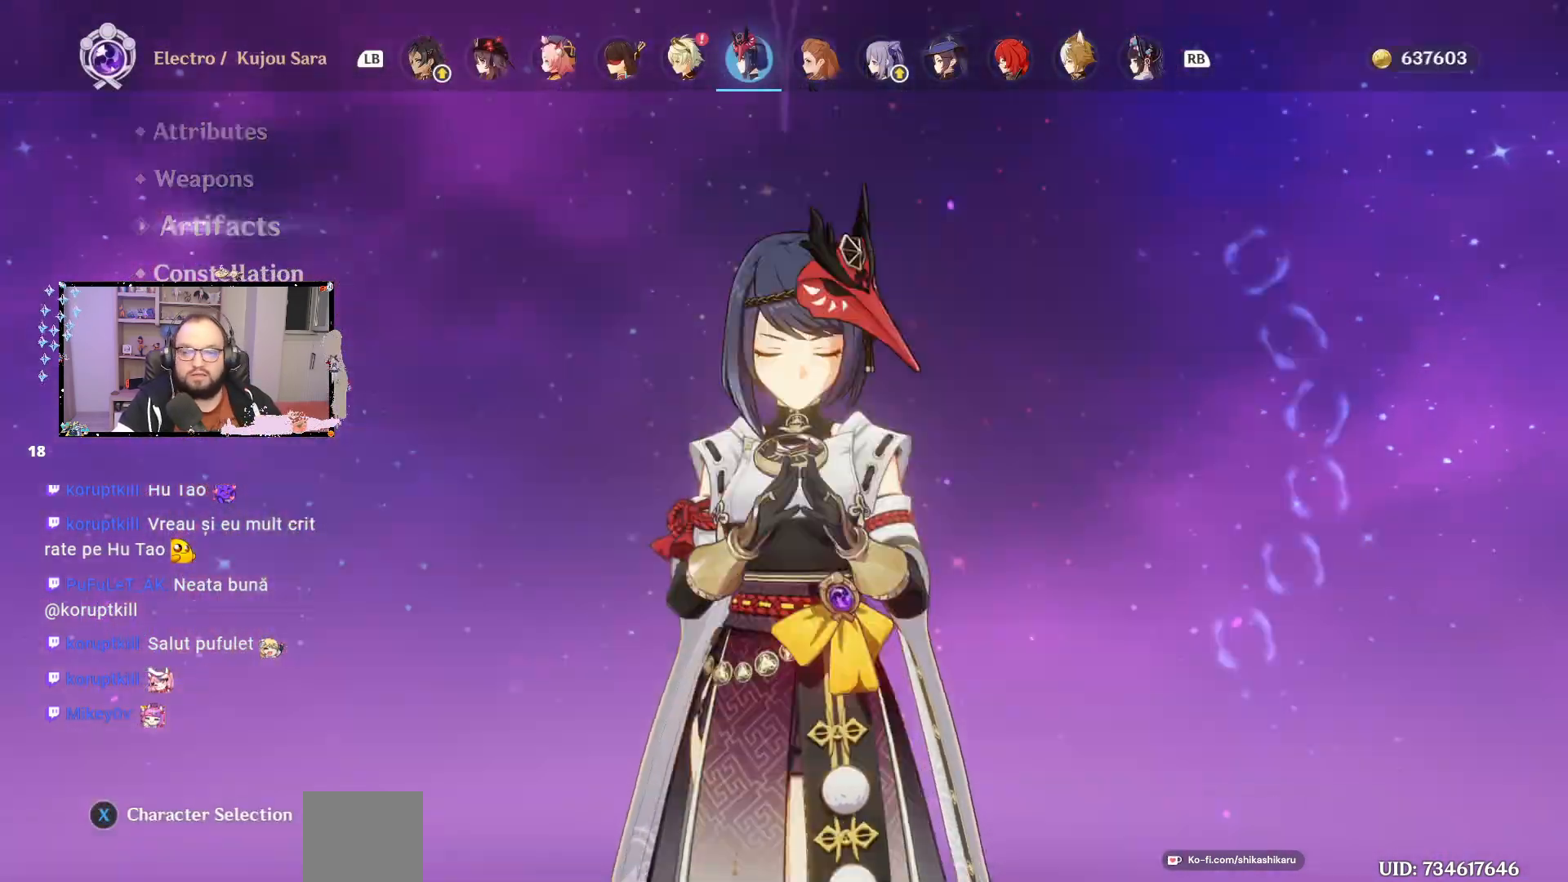
{"buttons": [], "left_stick": "center", "right_stick": "center", "events": [[183, "left_stick", "center"]]}
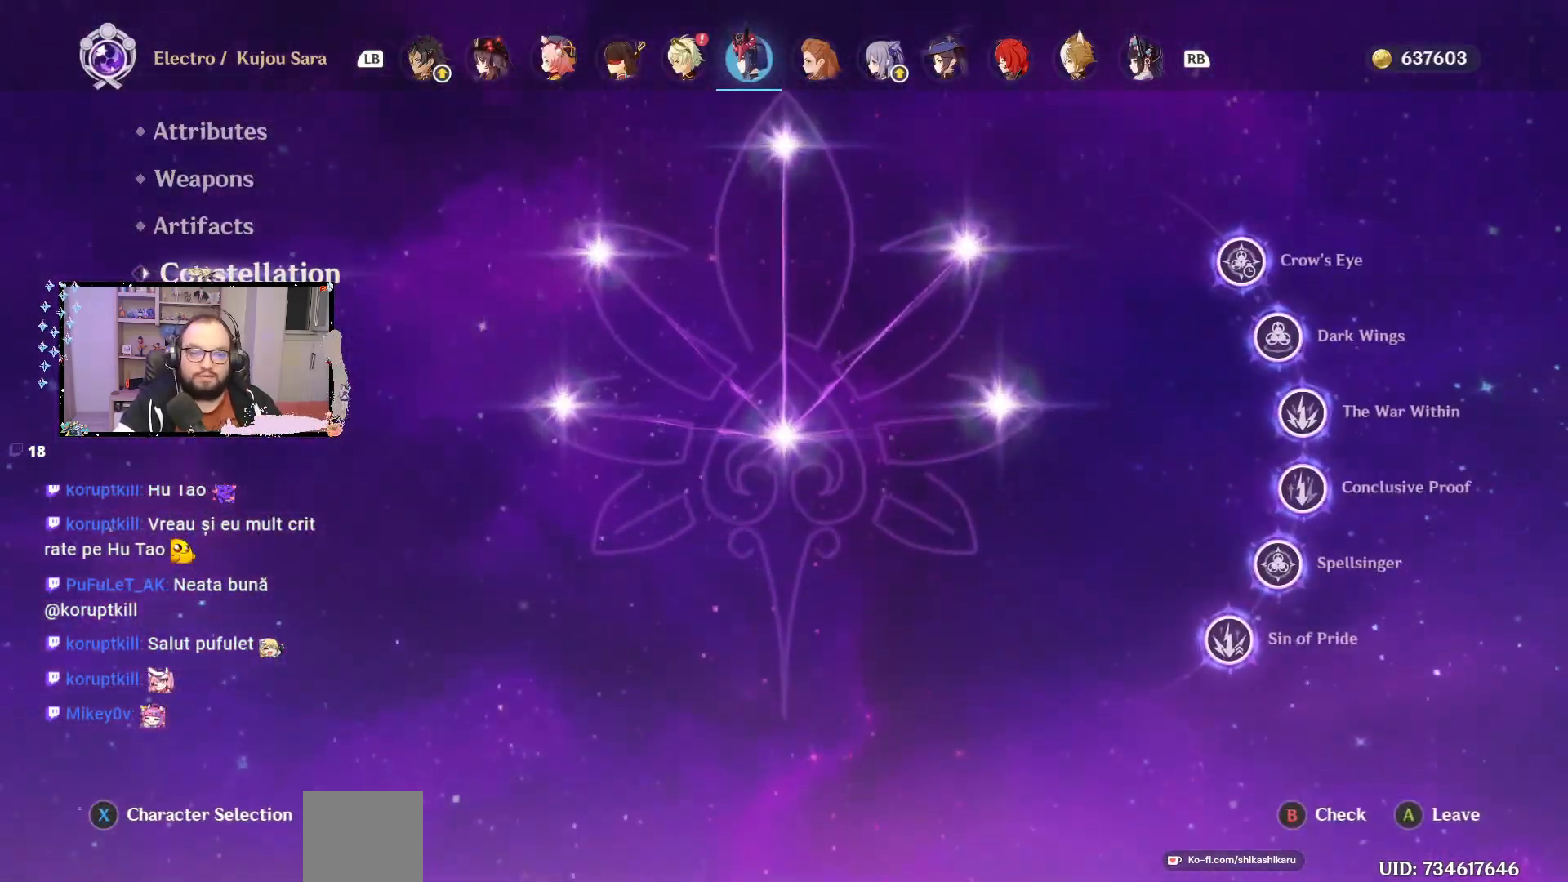
{"buttons": [], "left_stick": "down", "right_stick": "center", "events": [[350, "left_stick", "down"]]}
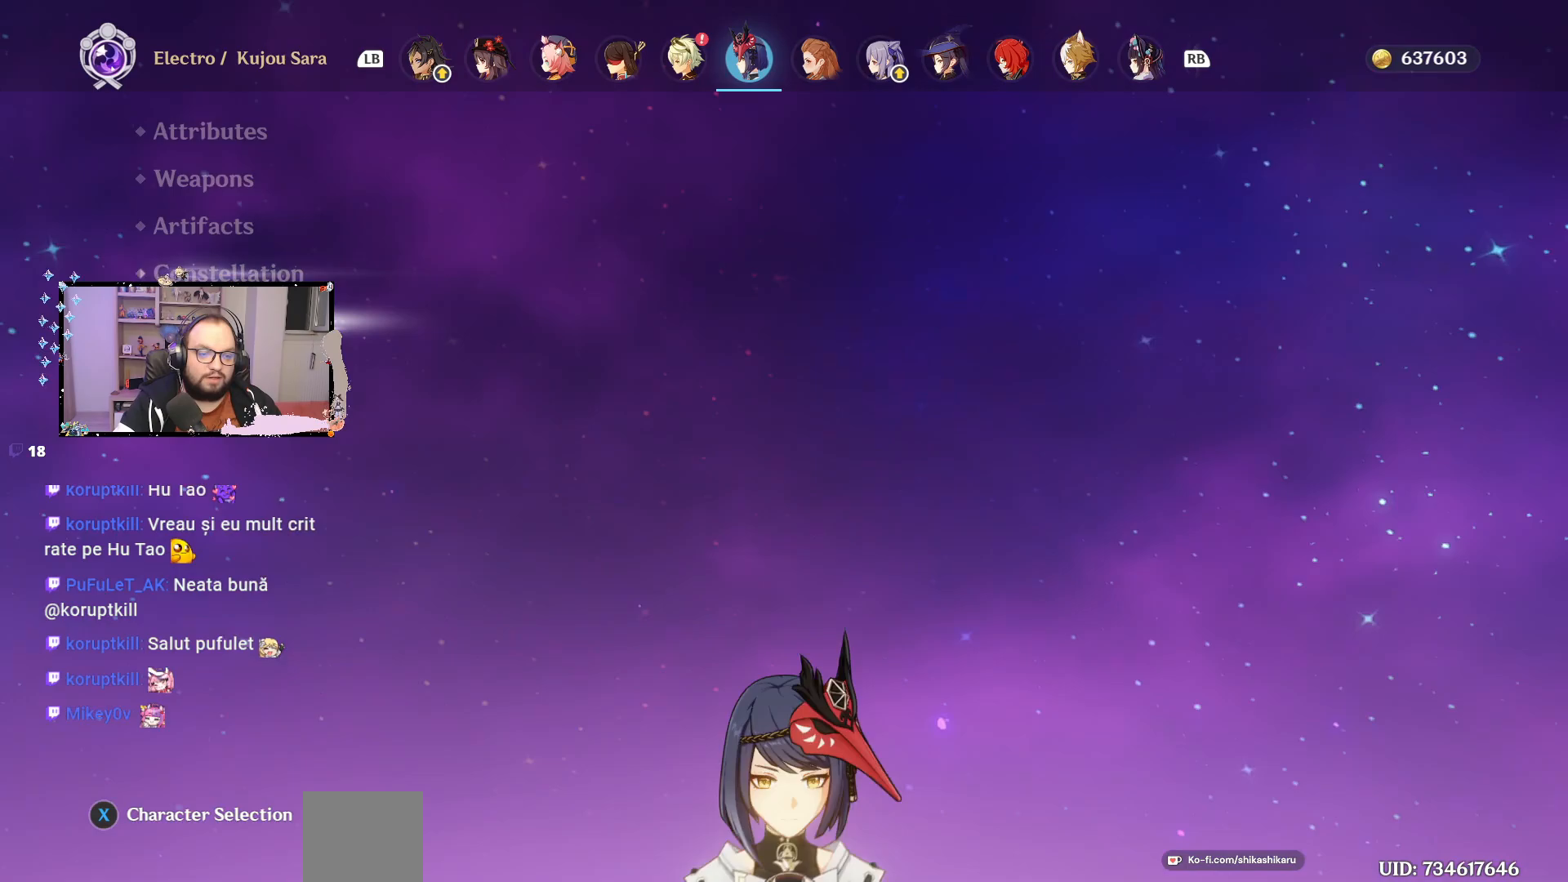
{"buttons": [], "left_stick": "center", "right_stick": "center", "events": [[67, "left_stick", "center"]]}
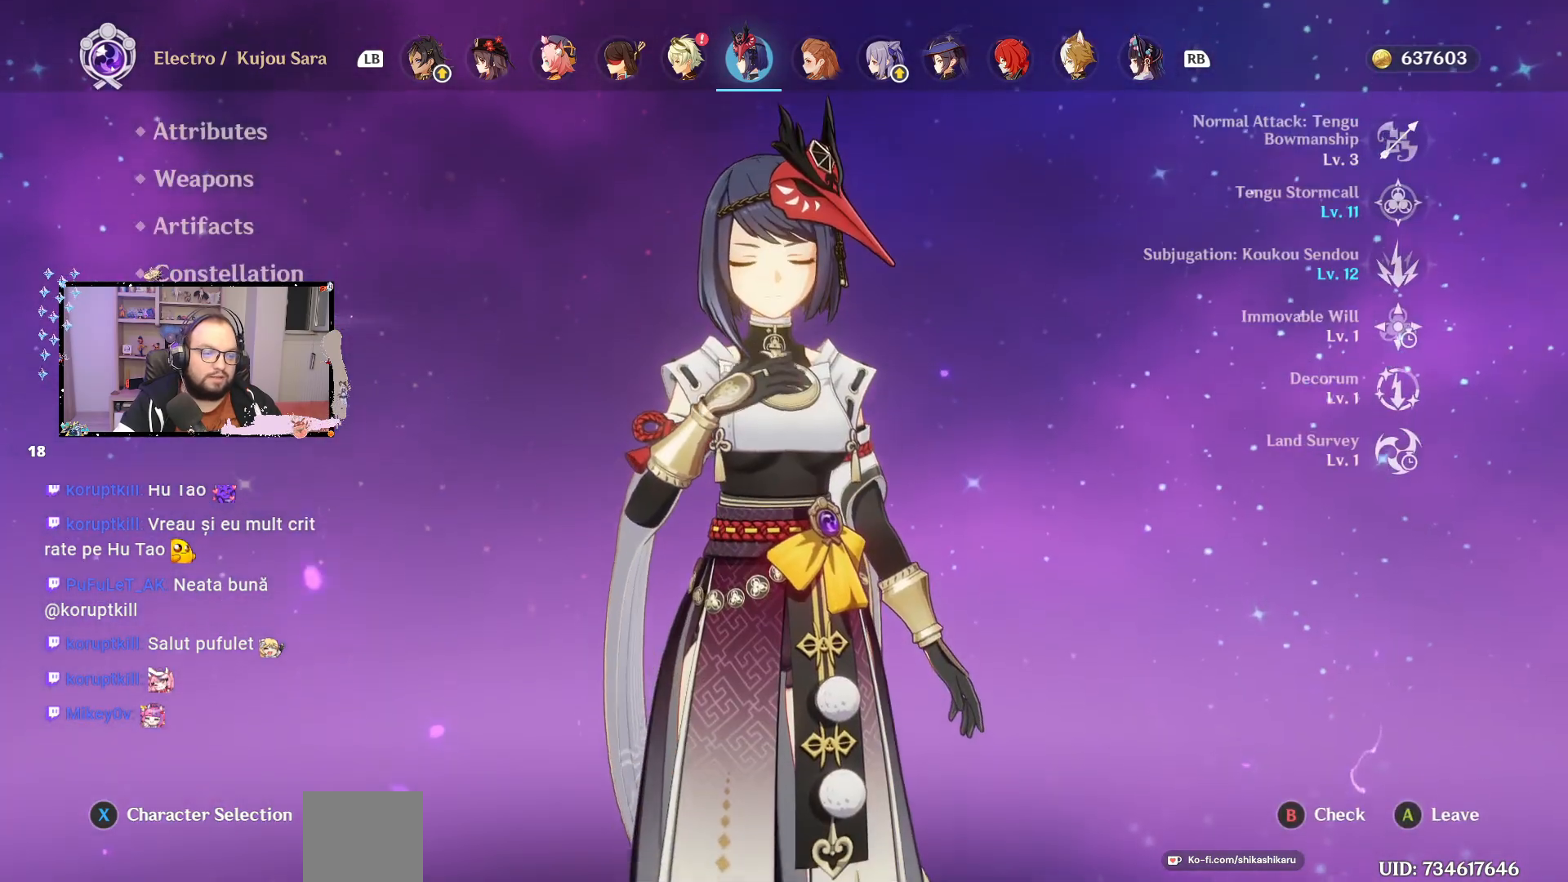
{"buttons": [], "left_stick": "center", "right_stick": "center", "events": []}
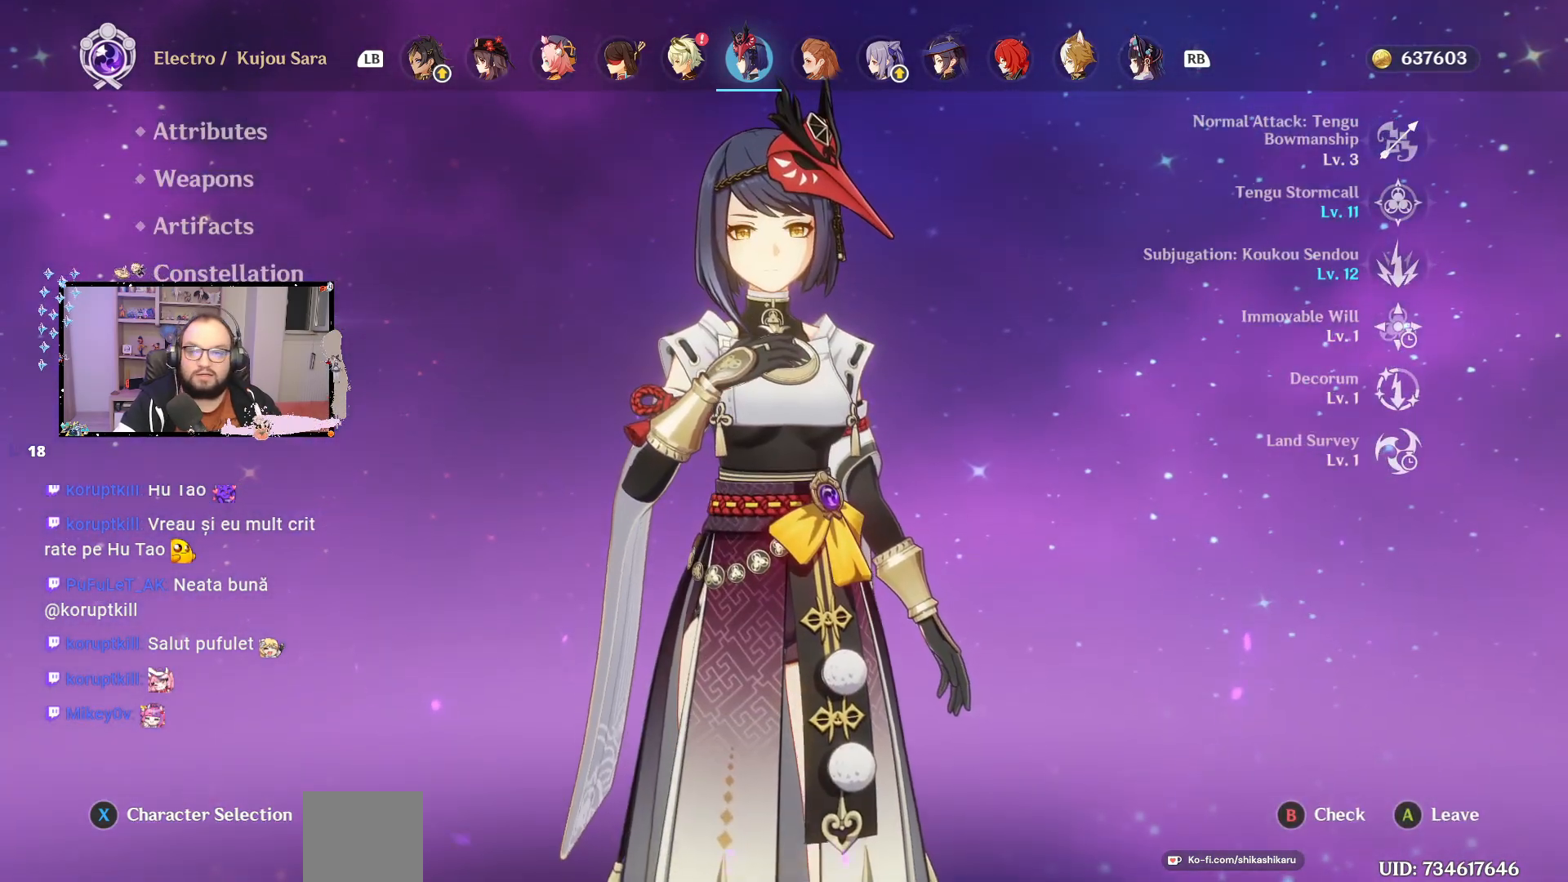
{"buttons": [], "left_stick": "center", "right_stick": "center", "events": []}
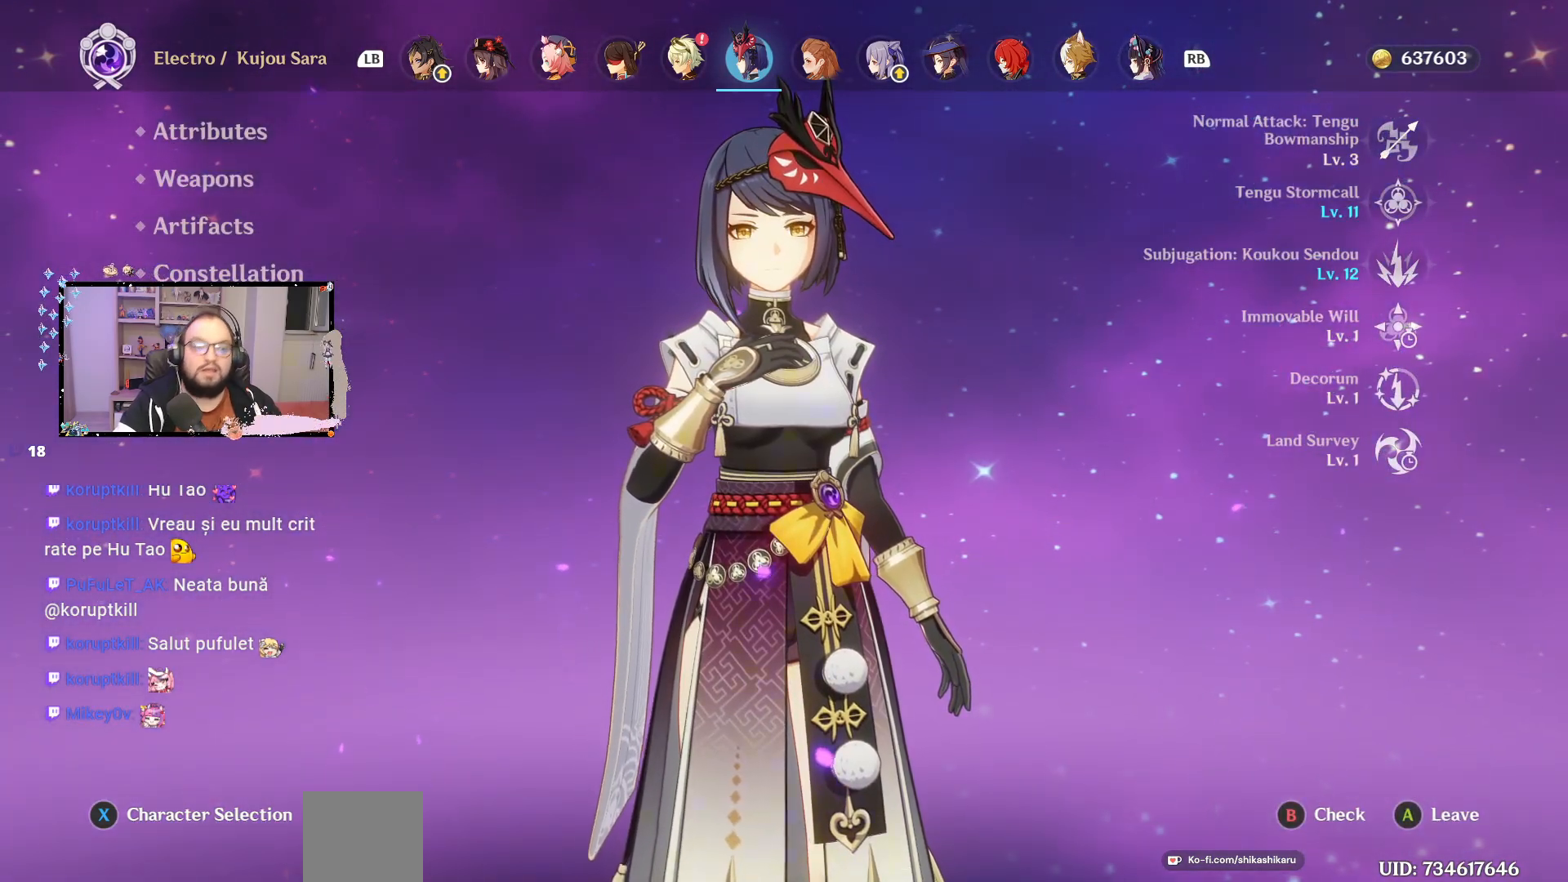
{"buttons": [], "left_stick": "center", "right_stick": "center", "events": []}
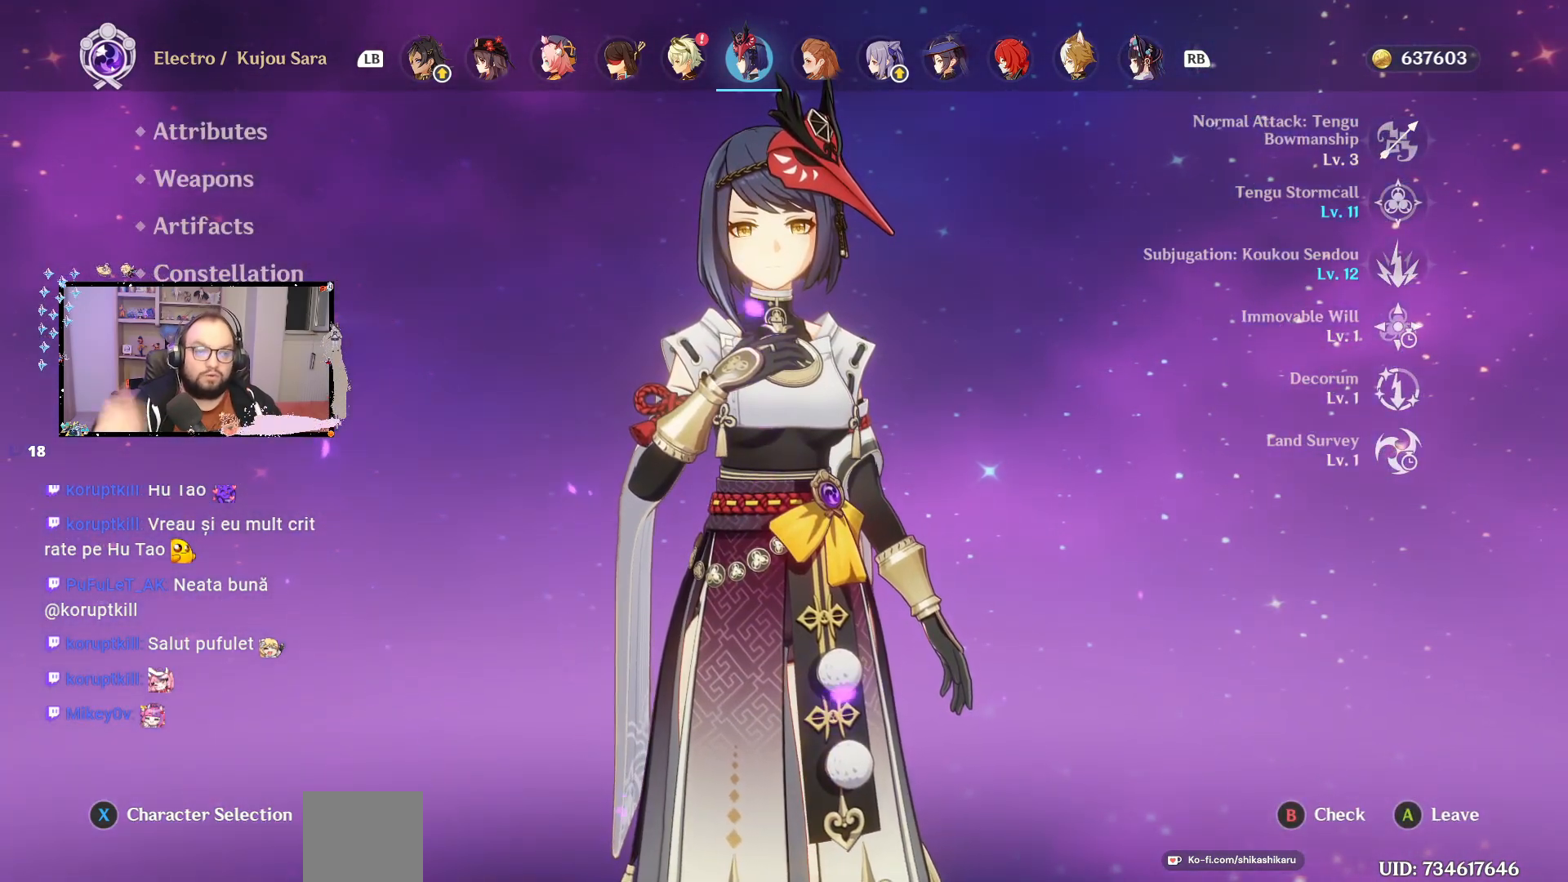
{"buttons": [], "left_stick": "center", "right_stick": "center", "events": []}
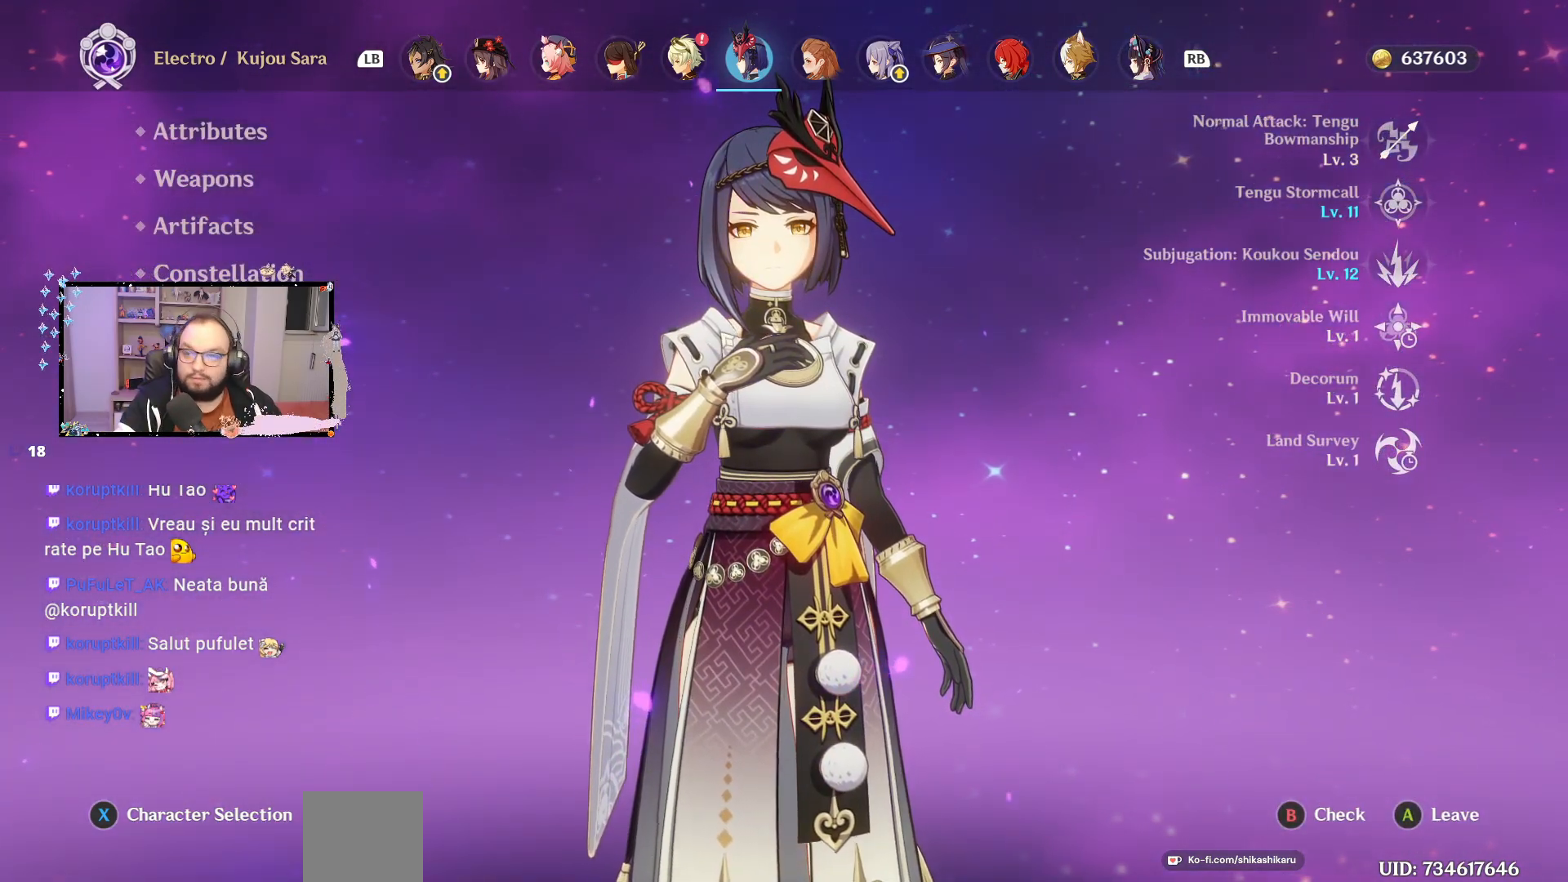
{"buttons": [], "left_stick": "center", "right_stick": "center", "events": []}
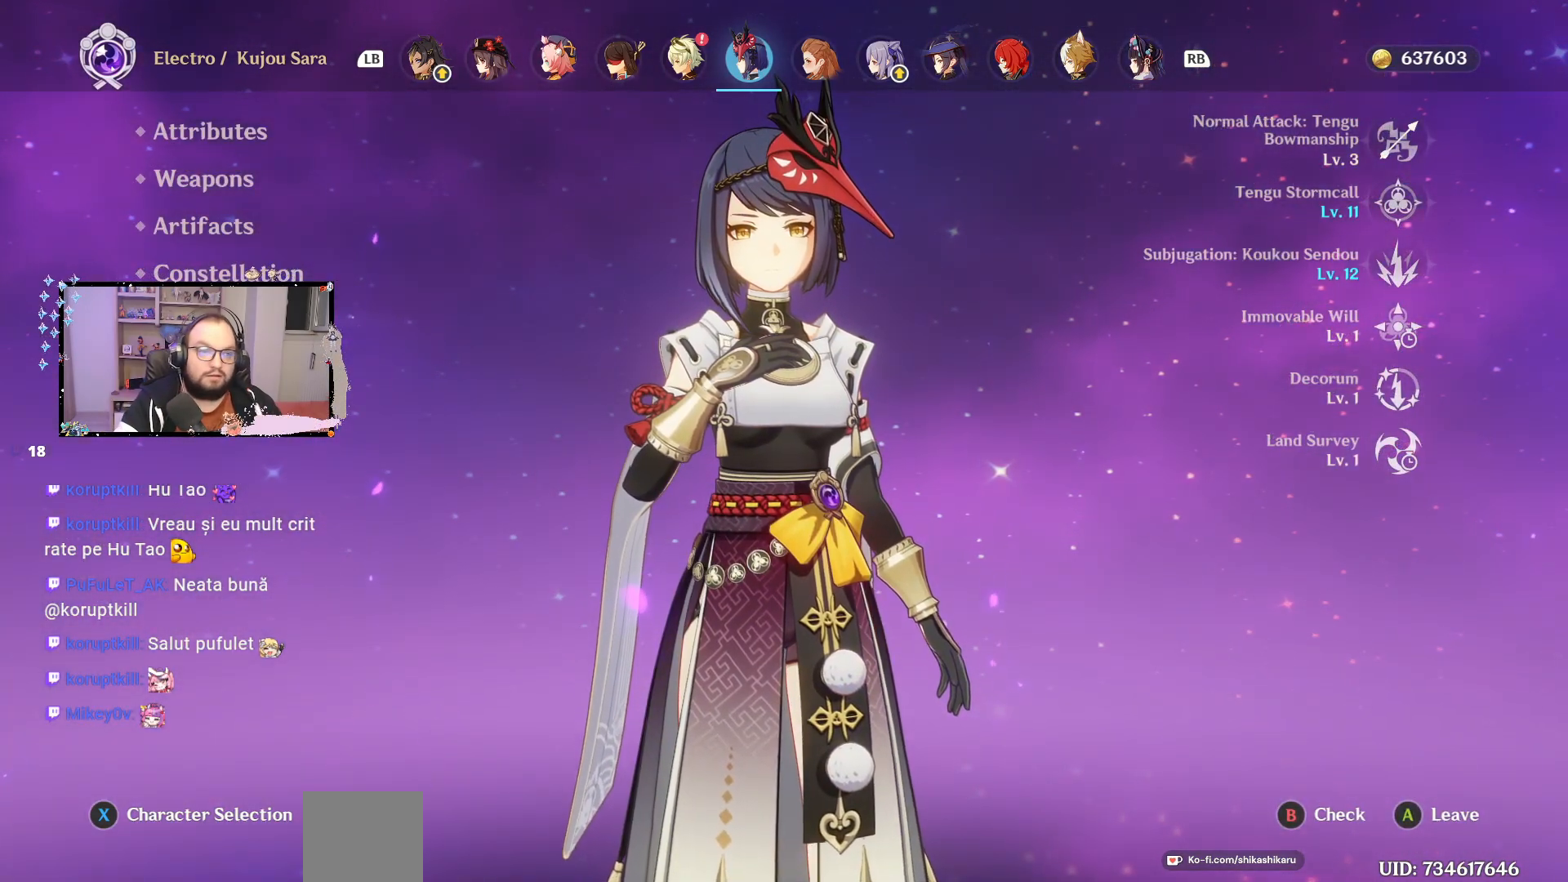
{"buttons": [], "left_stick": "center", "right_stick": "center", "events": []}
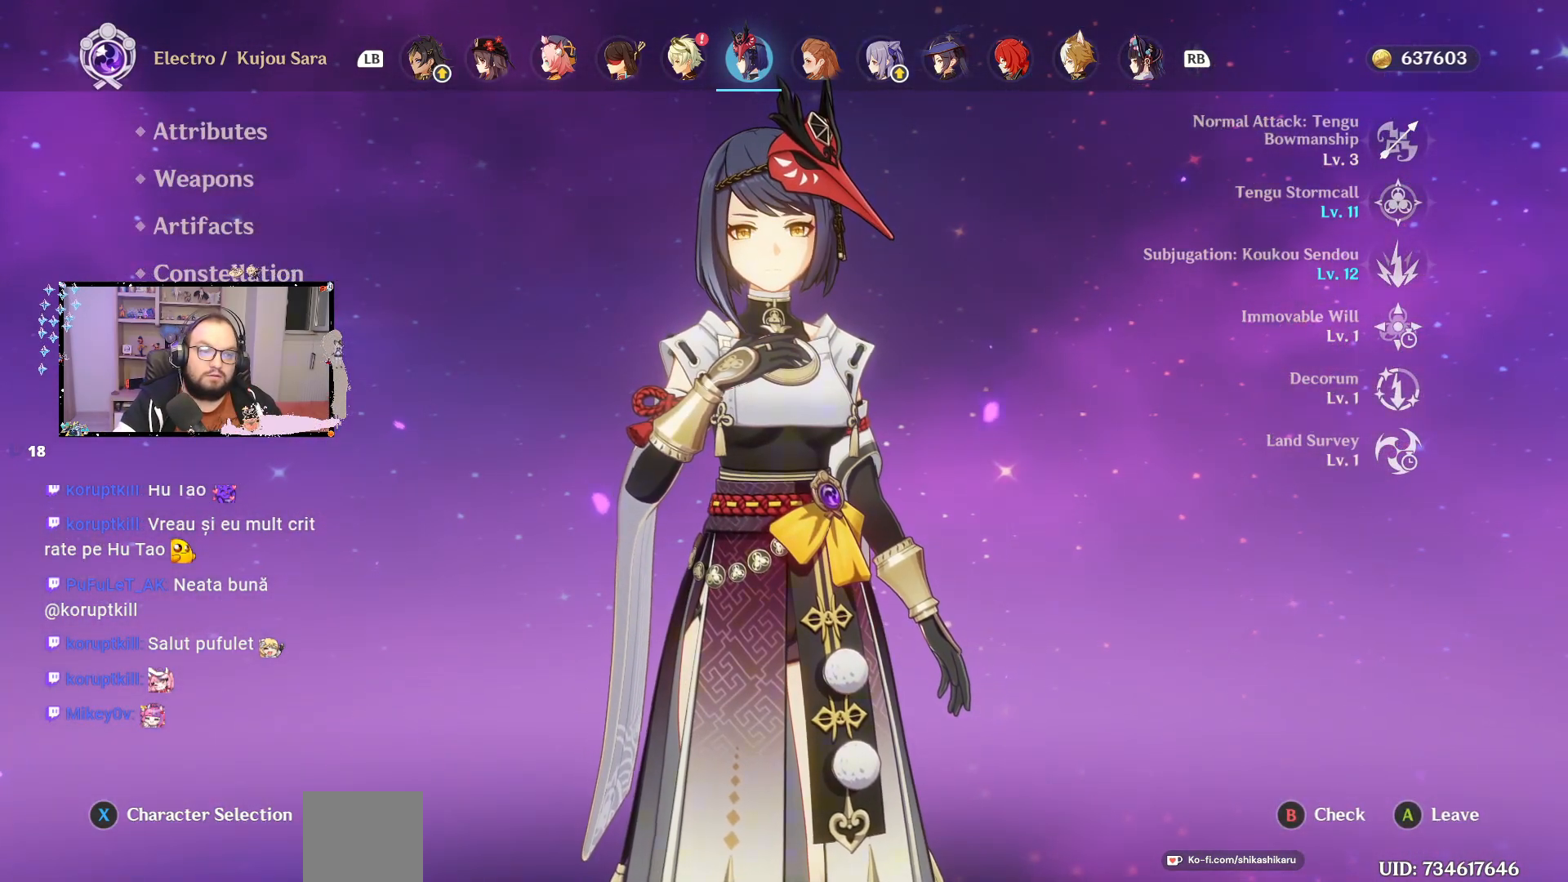
{"buttons": [], "left_stick": "center", "right_stick": "center", "events": []}
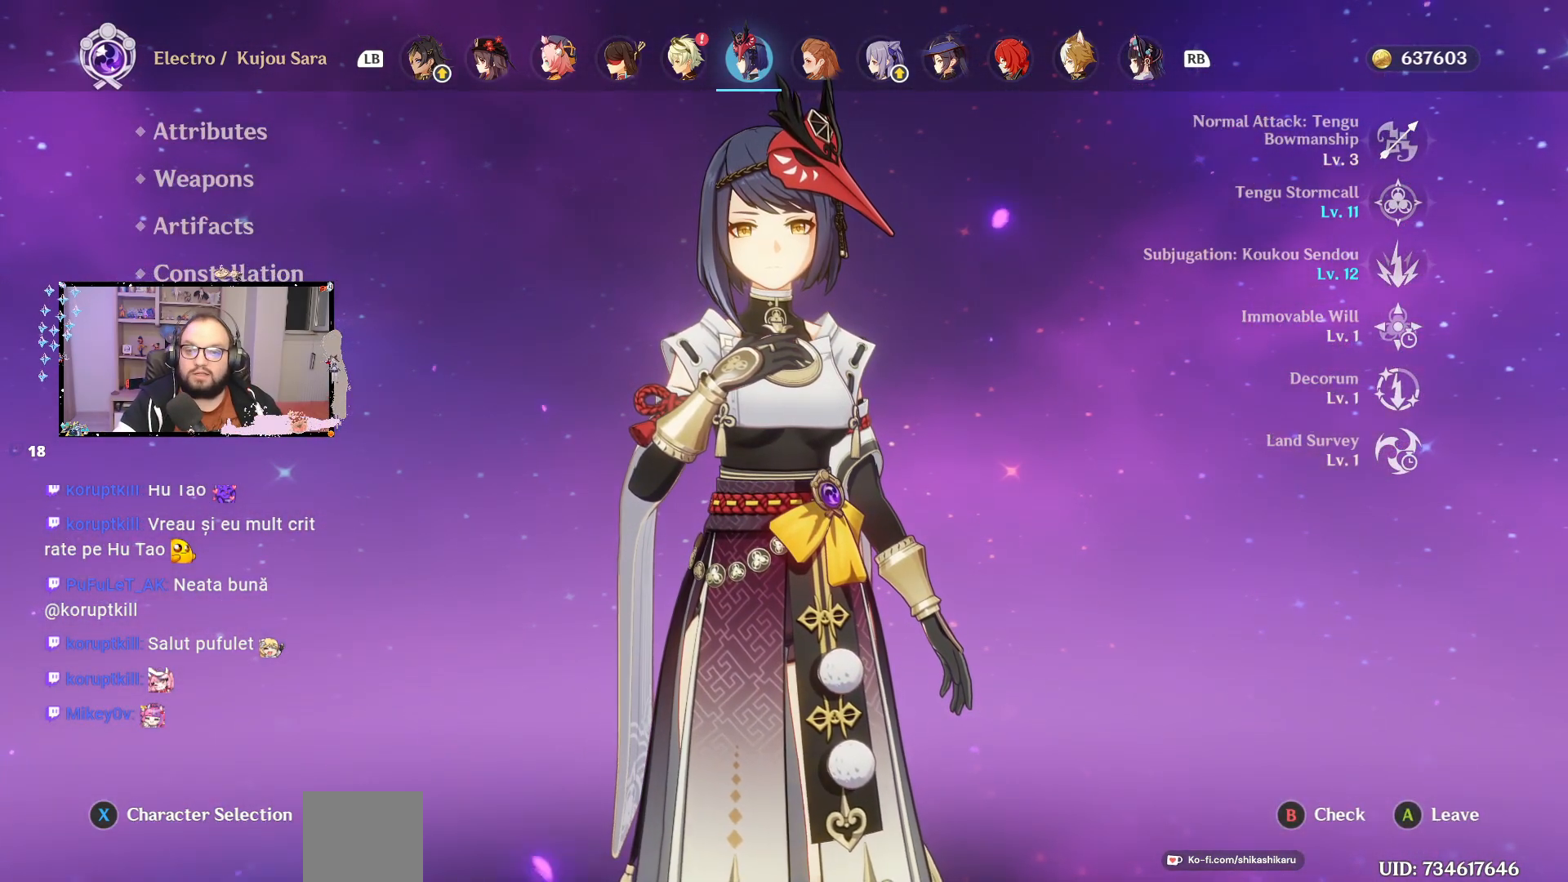
{"buttons": [], "left_stick": "center", "right_stick": "center", "events": []}
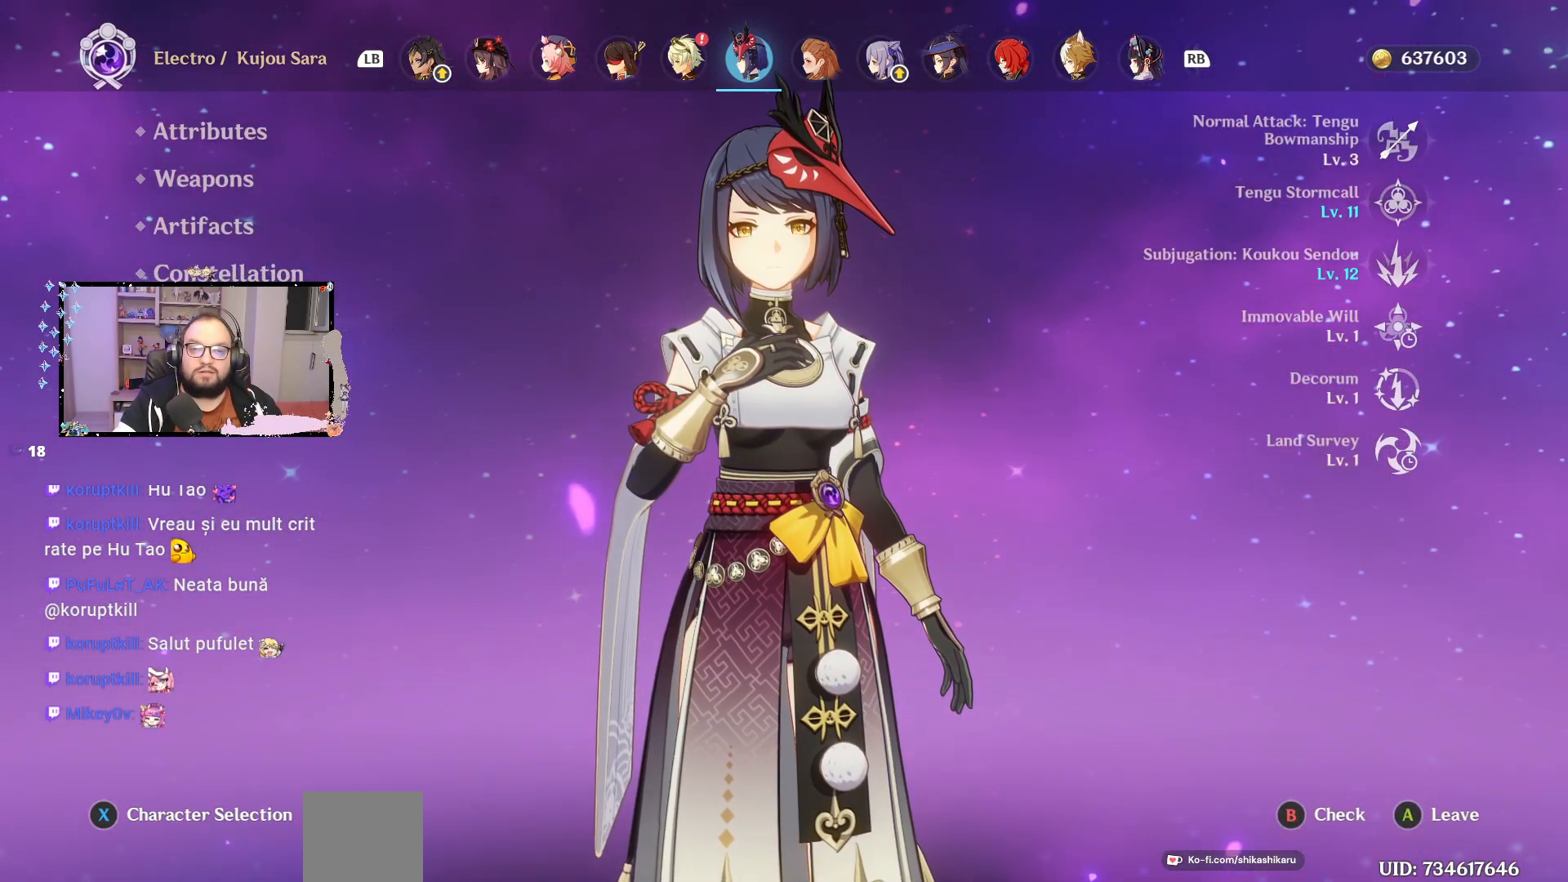
{"buttons": [], "left_stick": "center", "right_stick": "center", "events": []}
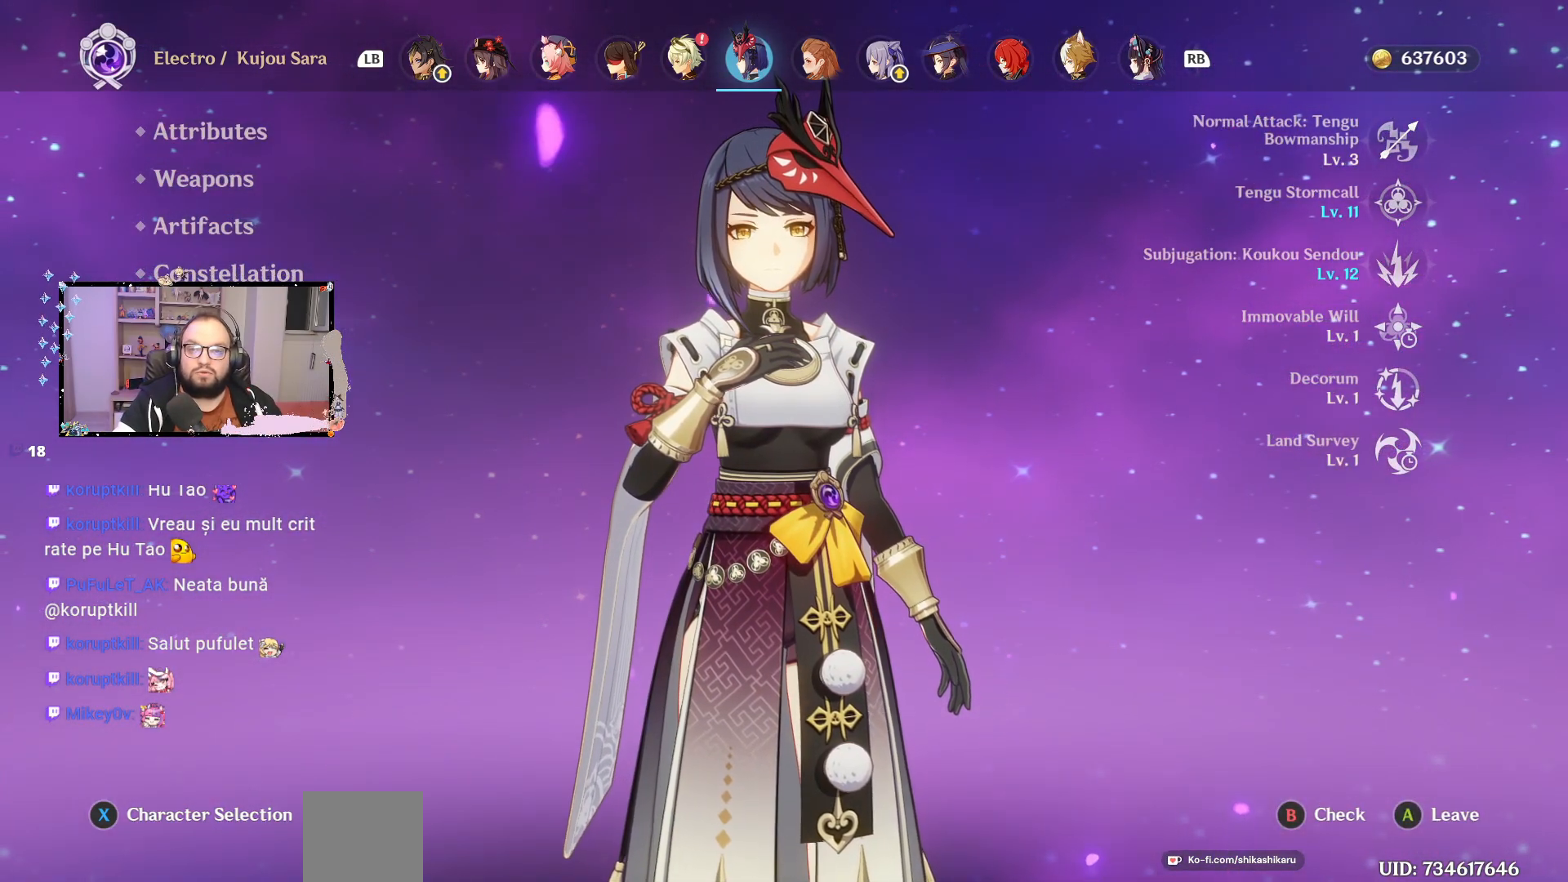
{"buttons": [], "left_stick": "center", "right_stick": "center", "events": [[167, "B", "down"], [317, "B", "up"]]}
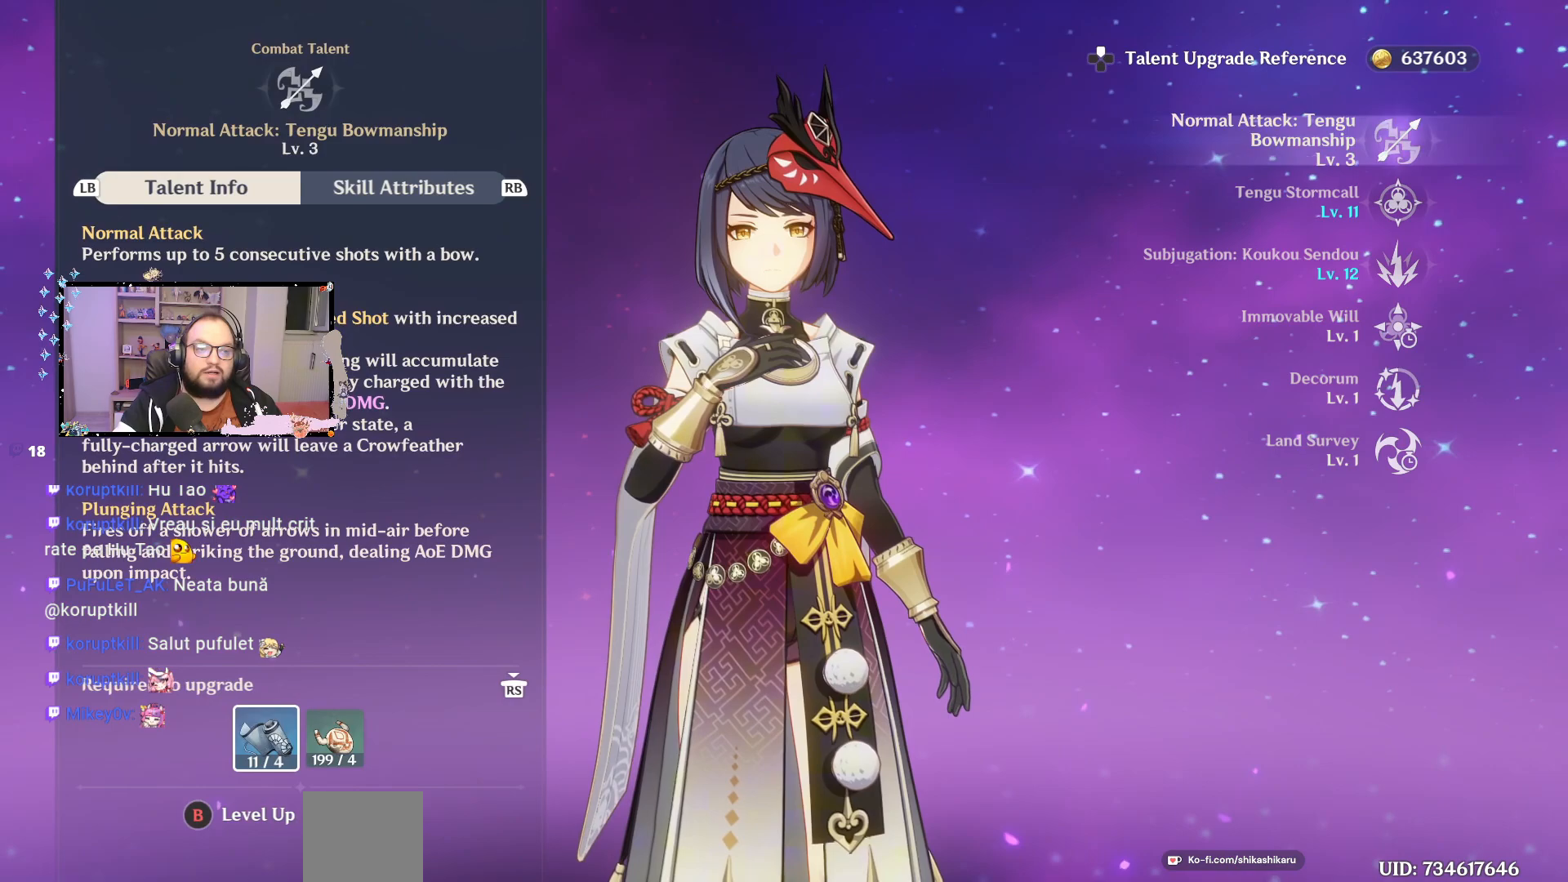
{"buttons": [], "left_stick": "center", "right_stick": "center", "events": [[83, "left_stick", "down"], [233, "left_stick", "center"], [367, "R1", "down"], [500, "R1", "up"]]}
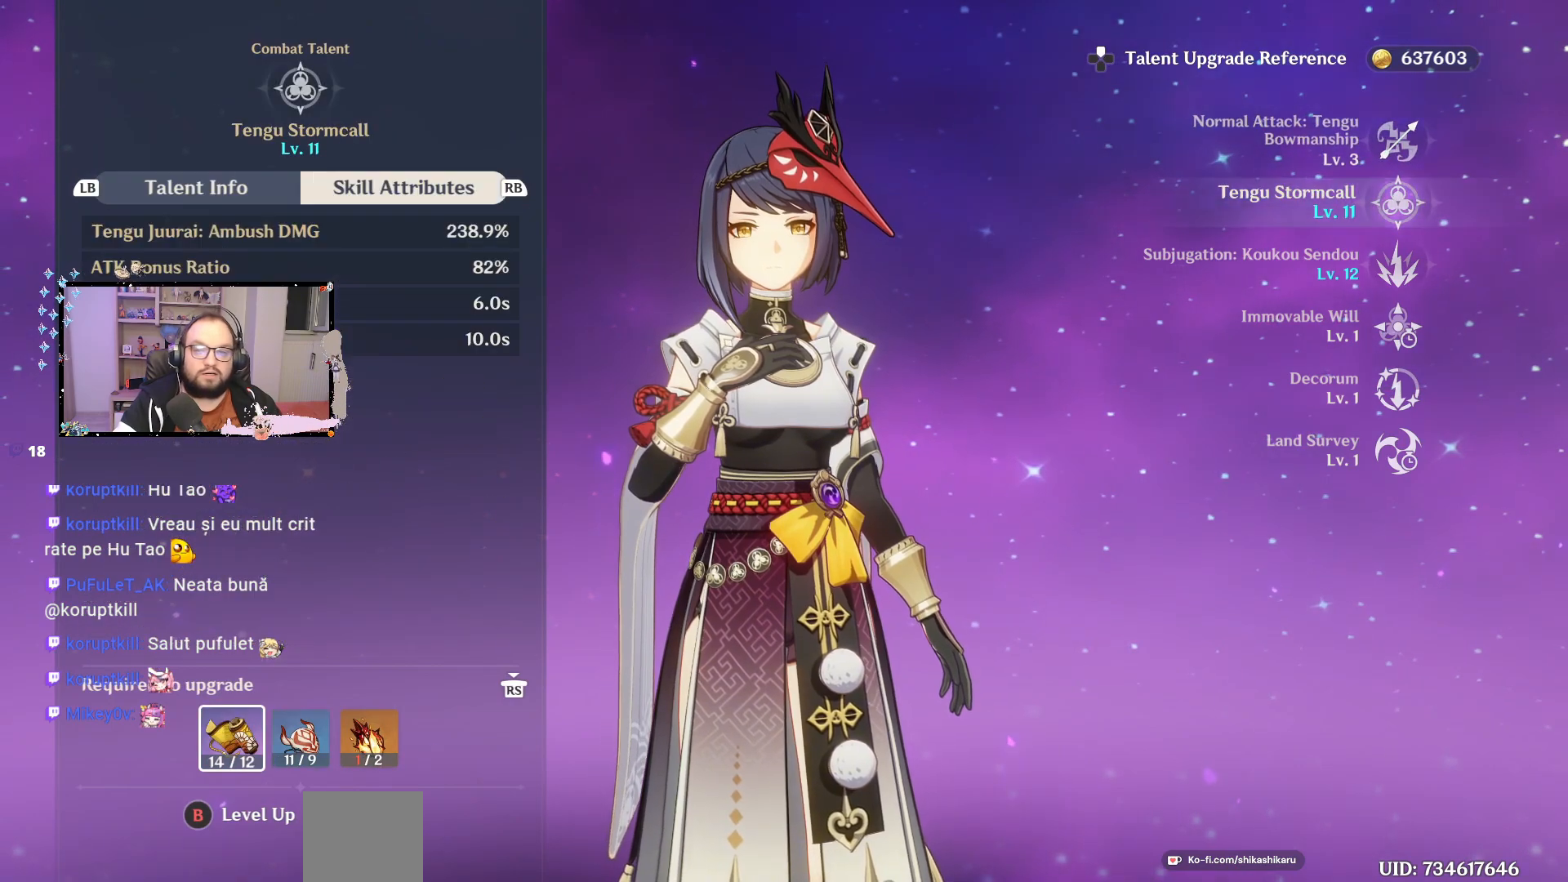
{"buttons": [], "left_stick": "center", "right_stick": "center", "events": []}
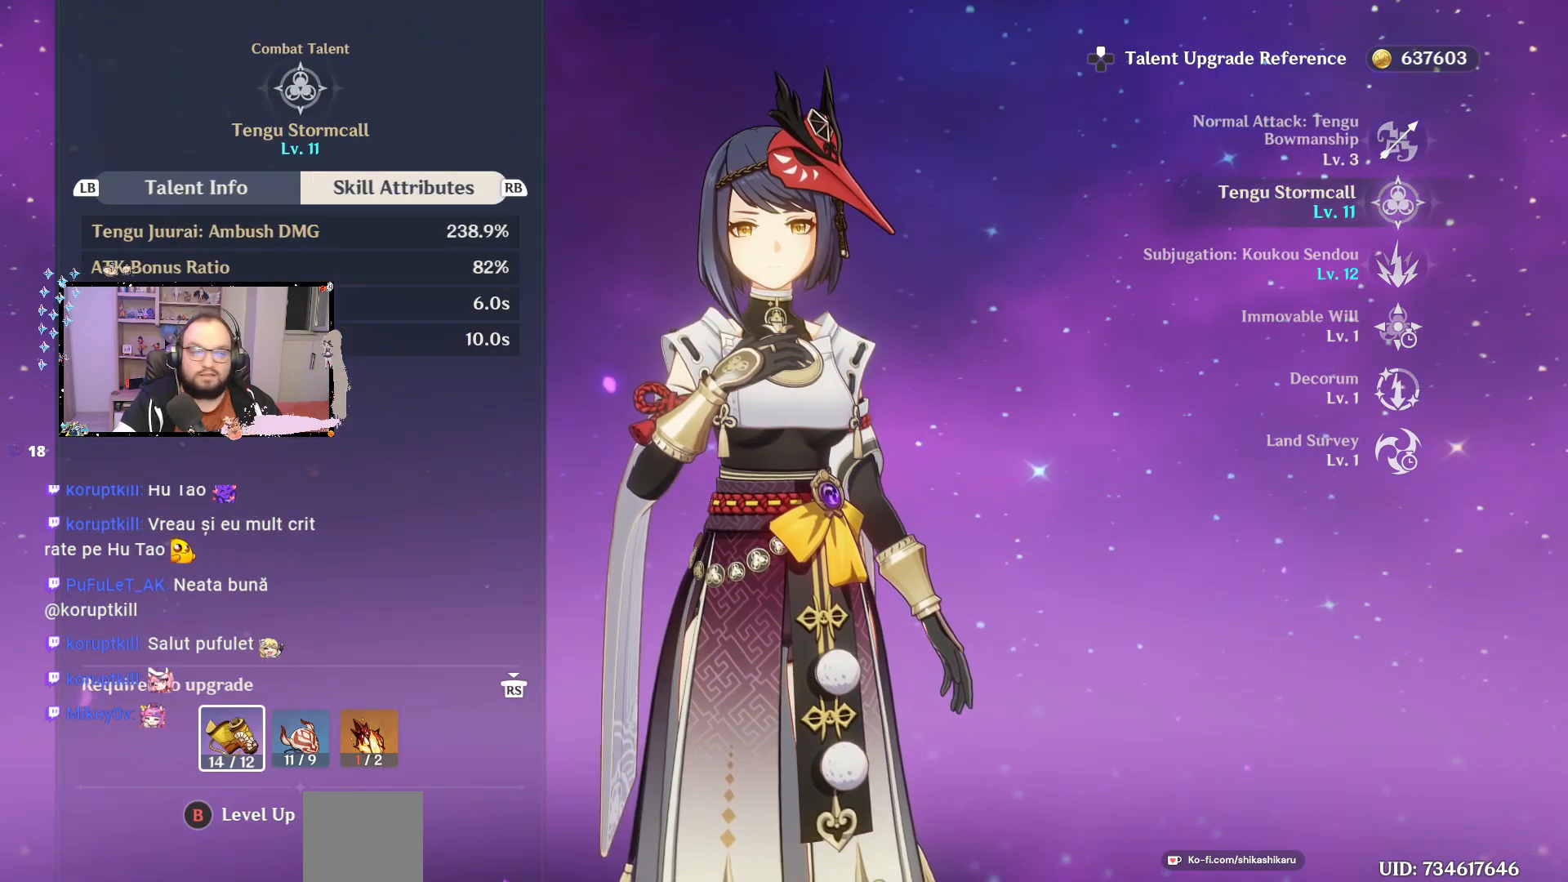
{"buttons": [], "left_stick": "center", "right_stick": "center", "events": []}
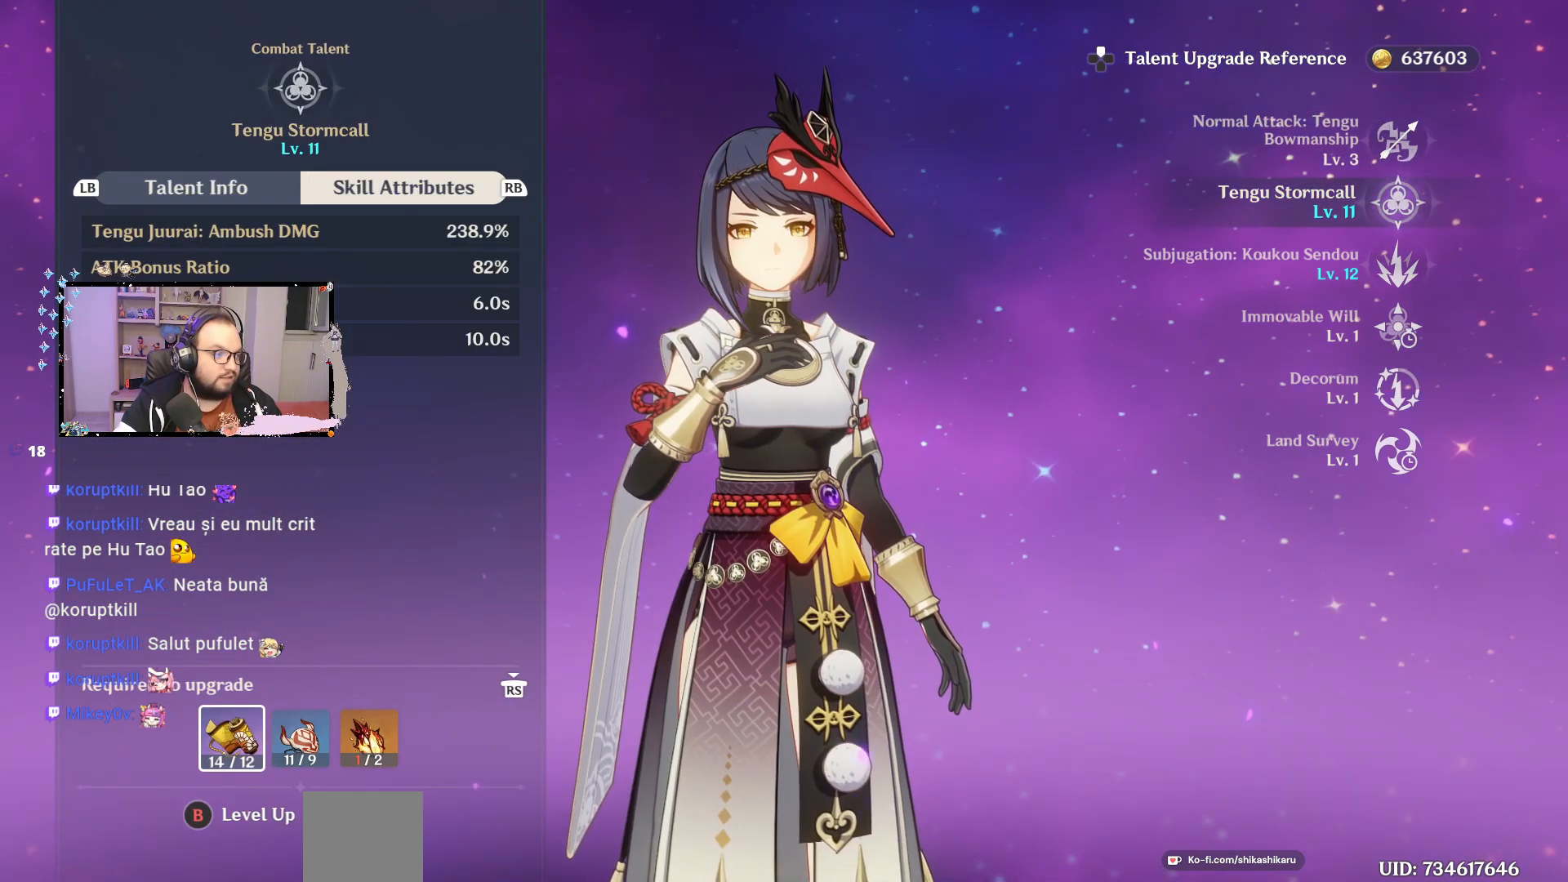
{"buttons": [], "left_stick": "center", "right_stick": "center", "events": []}
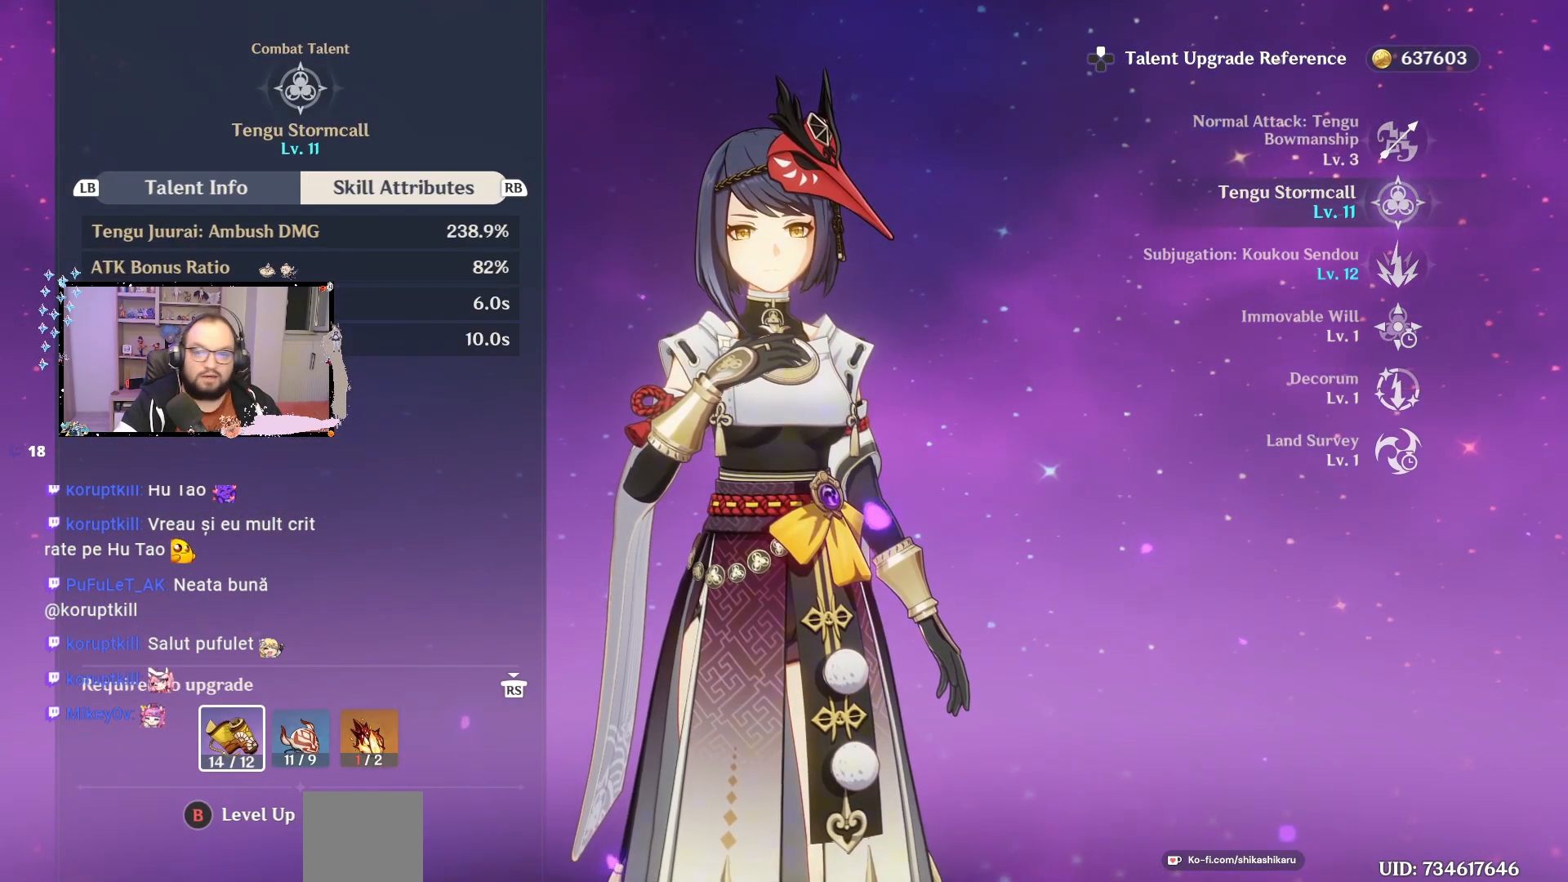
{"buttons": [], "left_stick": "center", "right_stick": "center", "events": []}
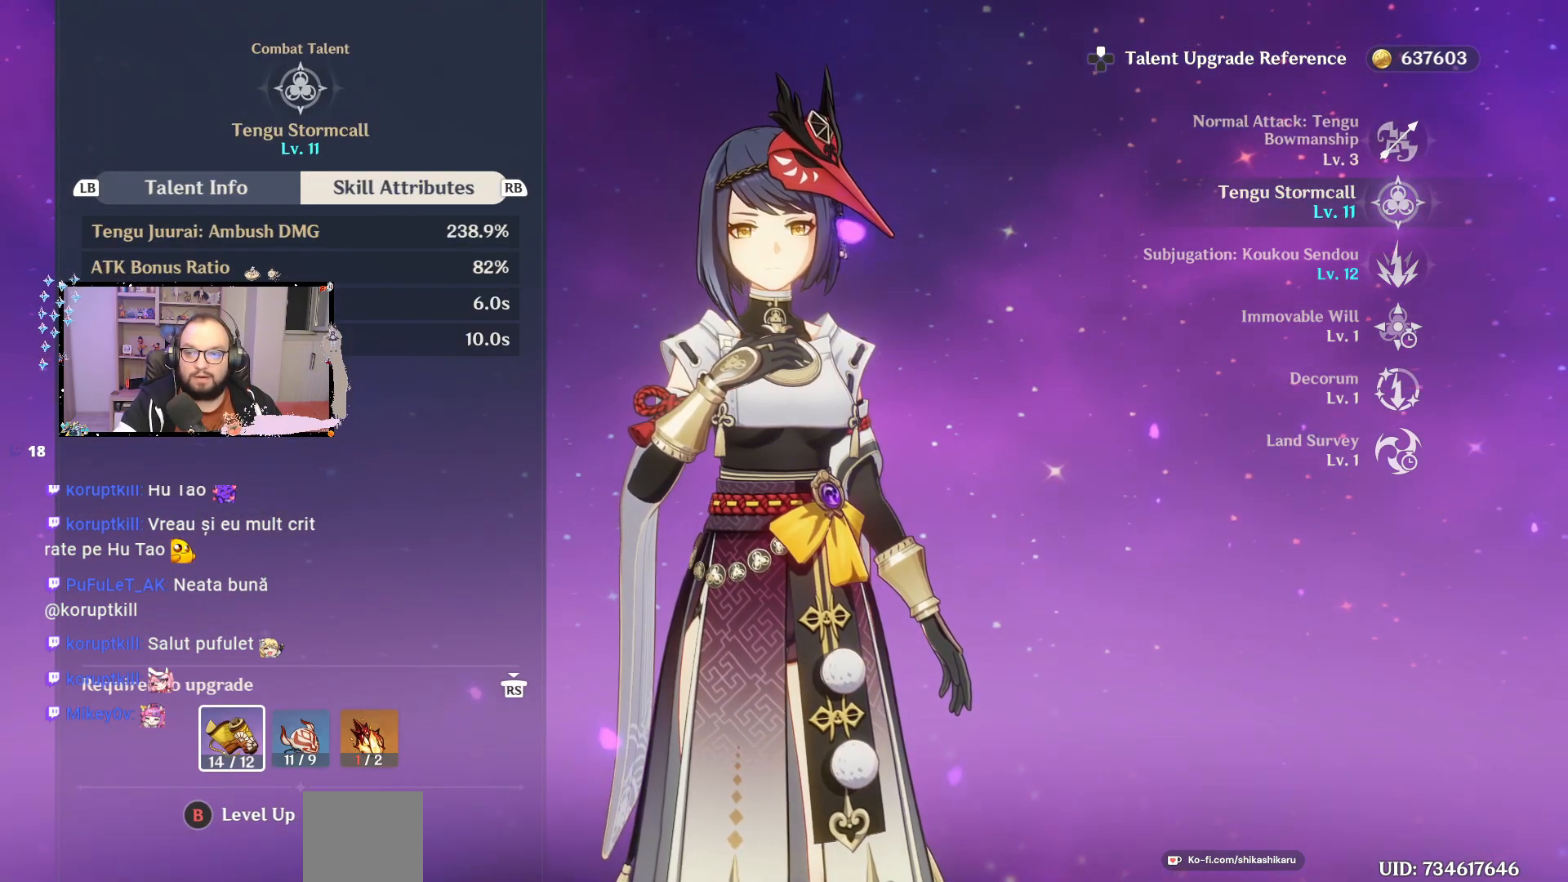
{"buttons": [], "left_stick": "center", "right_stick": "center", "events": []}
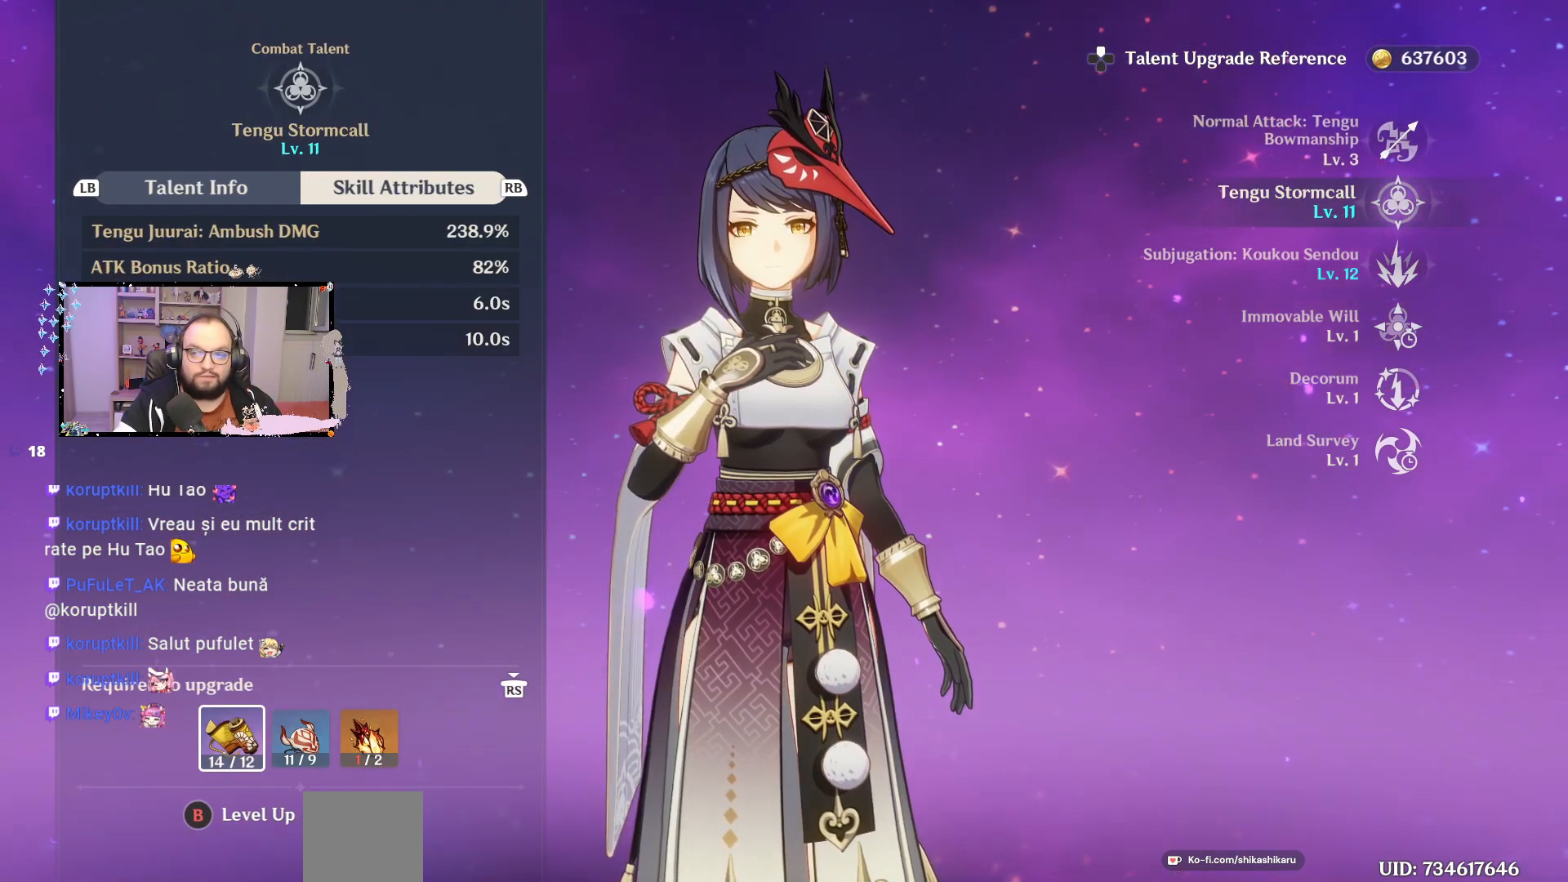
{"buttons": [], "left_stick": "center", "right_stick": "center", "events": []}
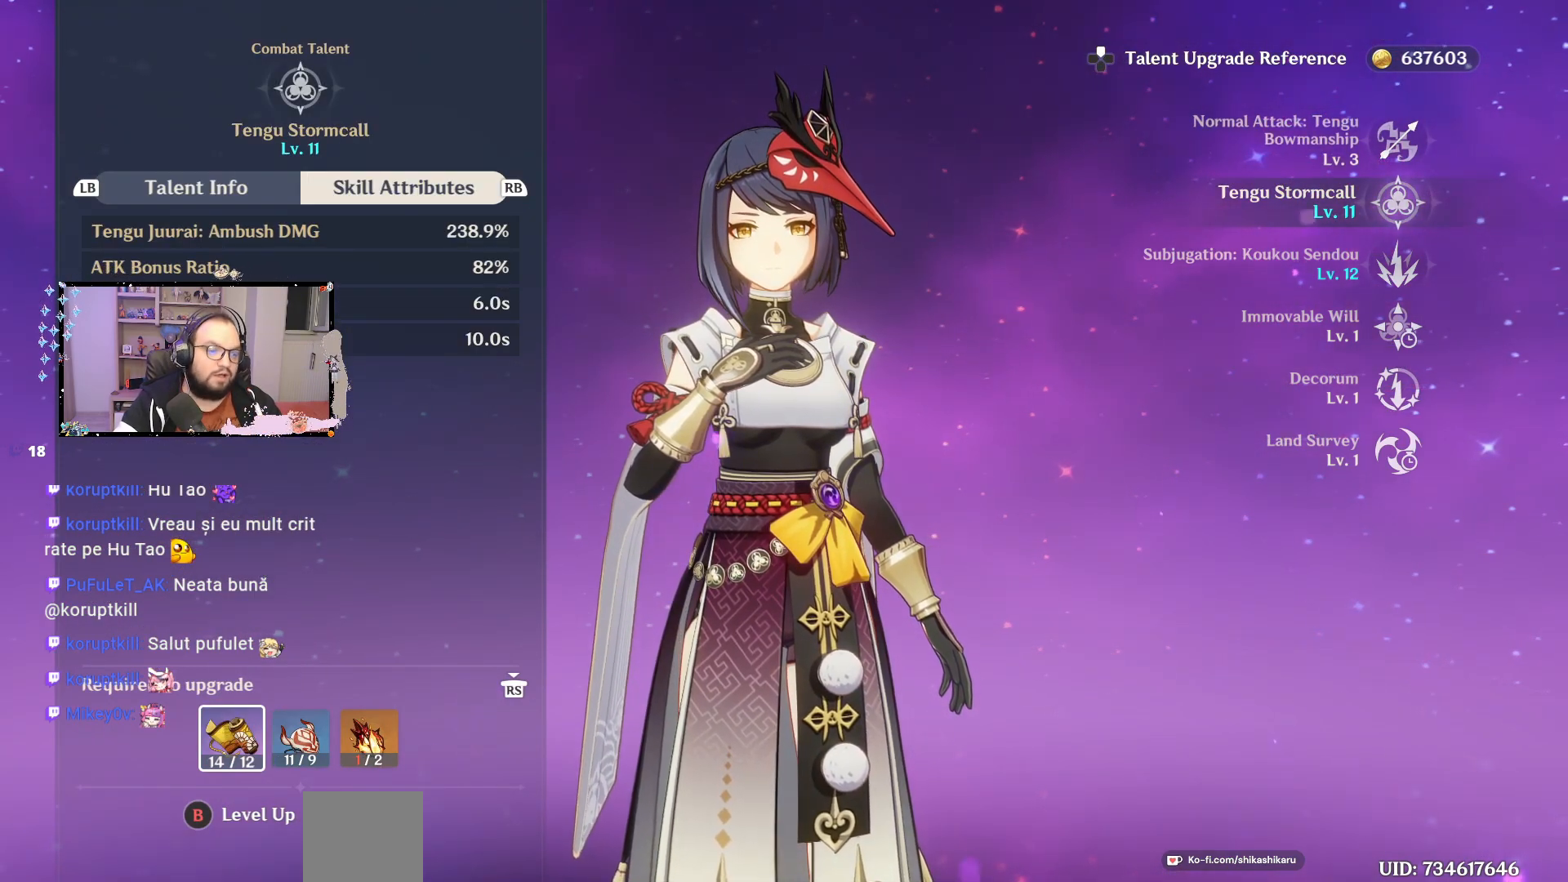
{"buttons": [], "left_stick": "center", "right_stick": "center", "events": []}
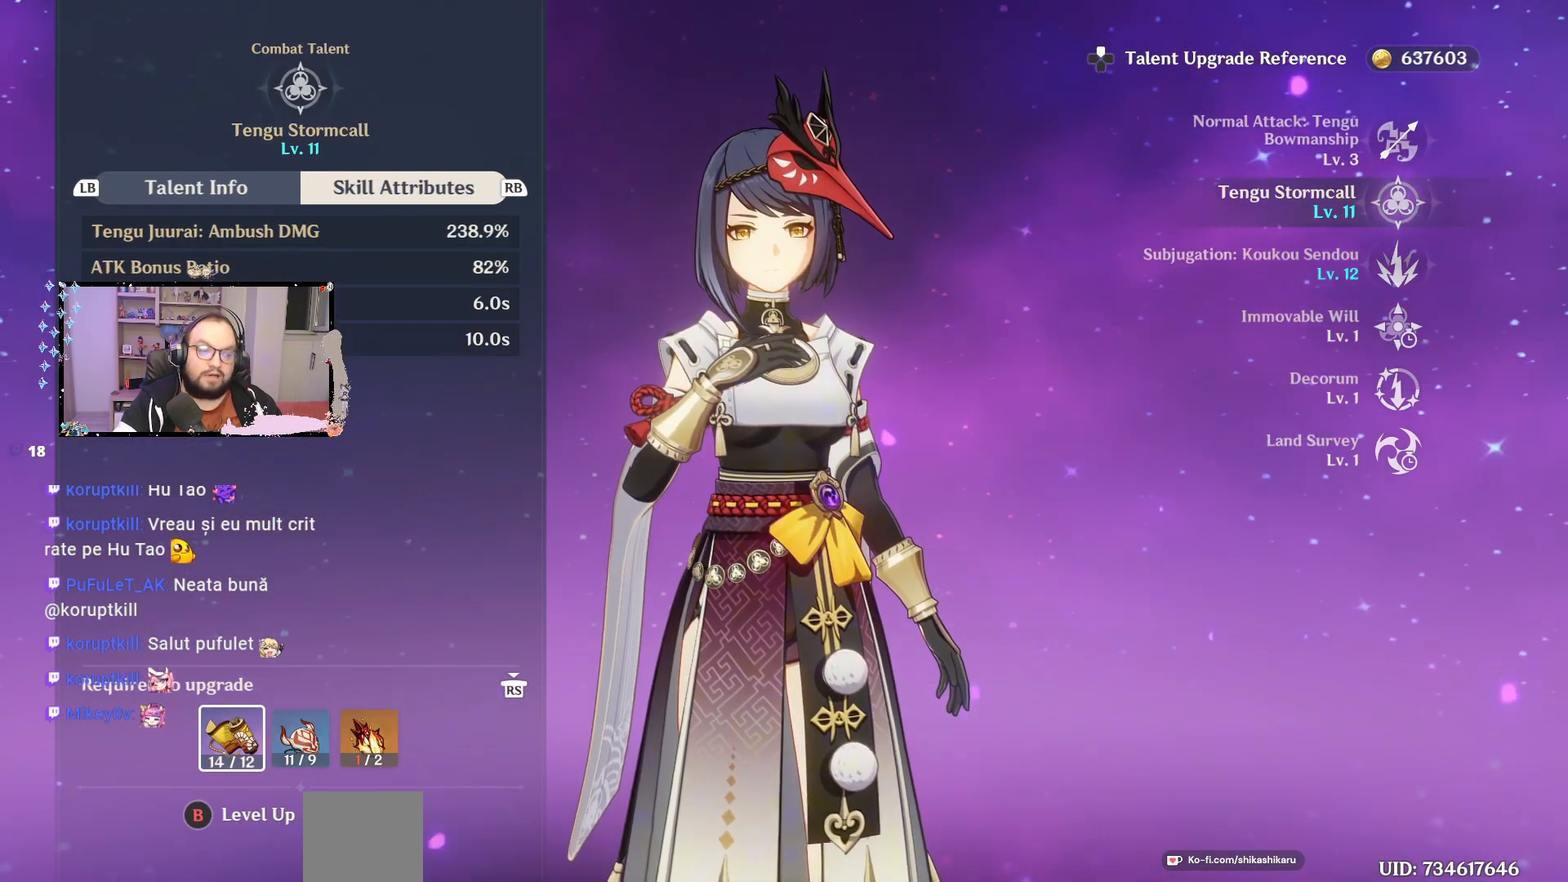
{"buttons": [], "left_stick": "down", "right_stick": "center", "events": [[350, "left_stick", "down"]]}
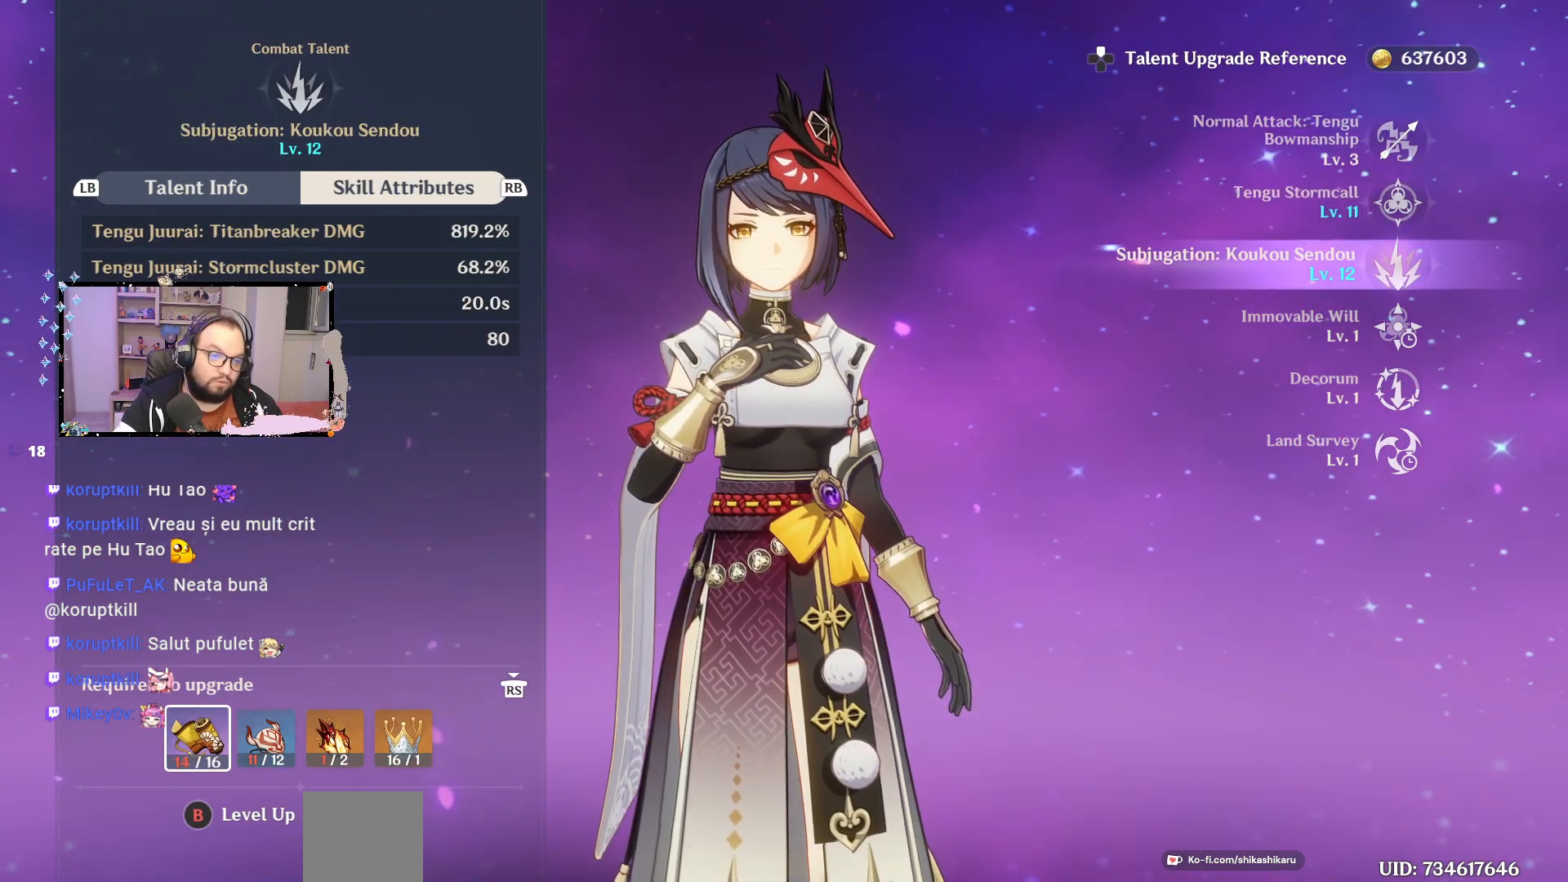
{"buttons": [], "left_stick": "center", "right_stick": "center", "events": [[33, "left_stick", "center"]]}
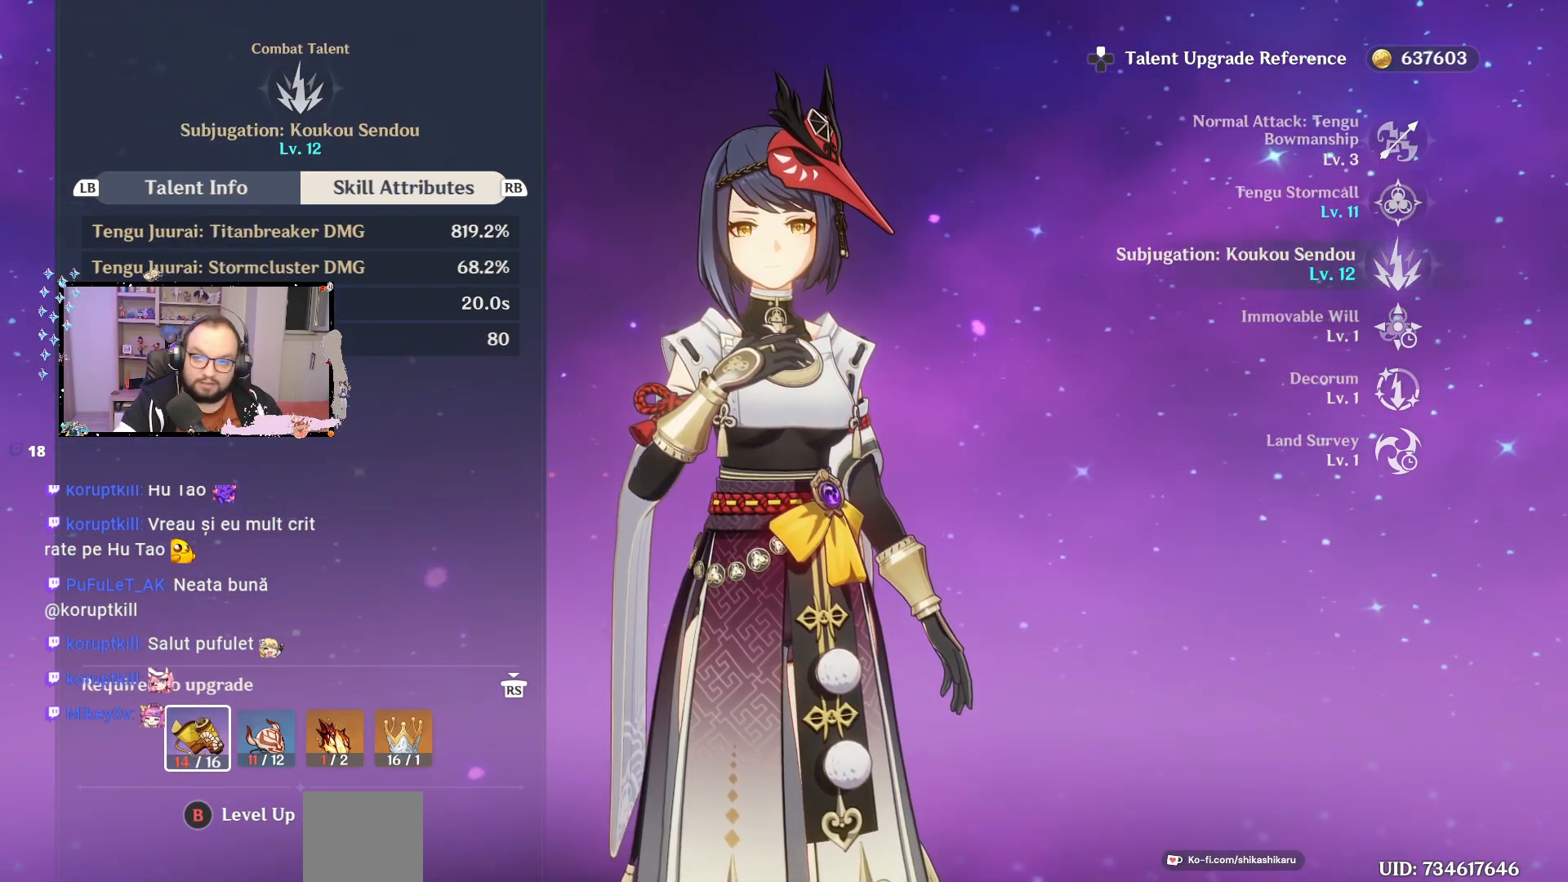
{"buttons": [], "left_stick": "center", "right_stick": "center", "events": [[17, "left_stick", "up"], [250, "left_stick", "center"]]}